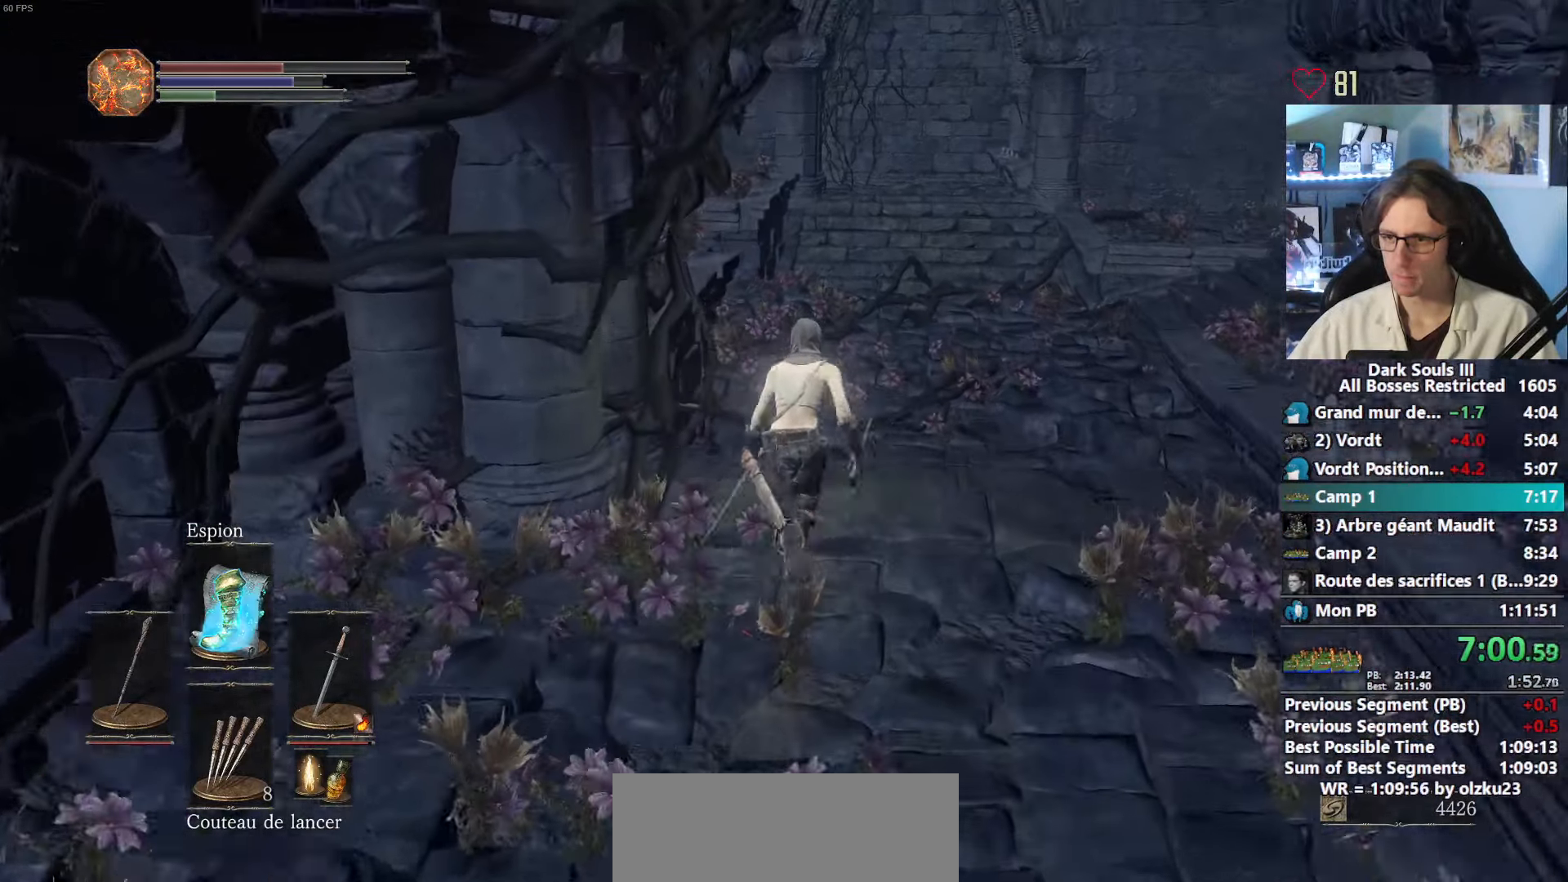
Gameplay with keyboard and mouse; each line is a JSON object with the keys and mouse buttons held at the frame after it. "events" lists presses ("down") and releases ("up") of "1", "2", "3", "4", "a", "alt", "ctrl", "d", "down", "e", "f", "g", "left", "q", "r", "return", "right", "s", "shift", "space", "tab", "up", "z", "mouse_left", "mouse_wheel", "mouse_right", "mouse_mb4" and "mouse_mb5" between this image and that frame as [ms after this image, input, new state], when the widget could be followed in between. "mouse_left", "mouse_wheel", "mouse_right", "mouse_mb4", "mouse_mb5" = the "left", "wheel", "right", "mb4", "mb5" buttons of the "mouse" list. No other keys are recorded. "wheel" means that the mouse wheel is clicked or scrolled. Not read: mouse_move other_keys.
{"keys": ["space", "z"], "mouse": [], "events": []}
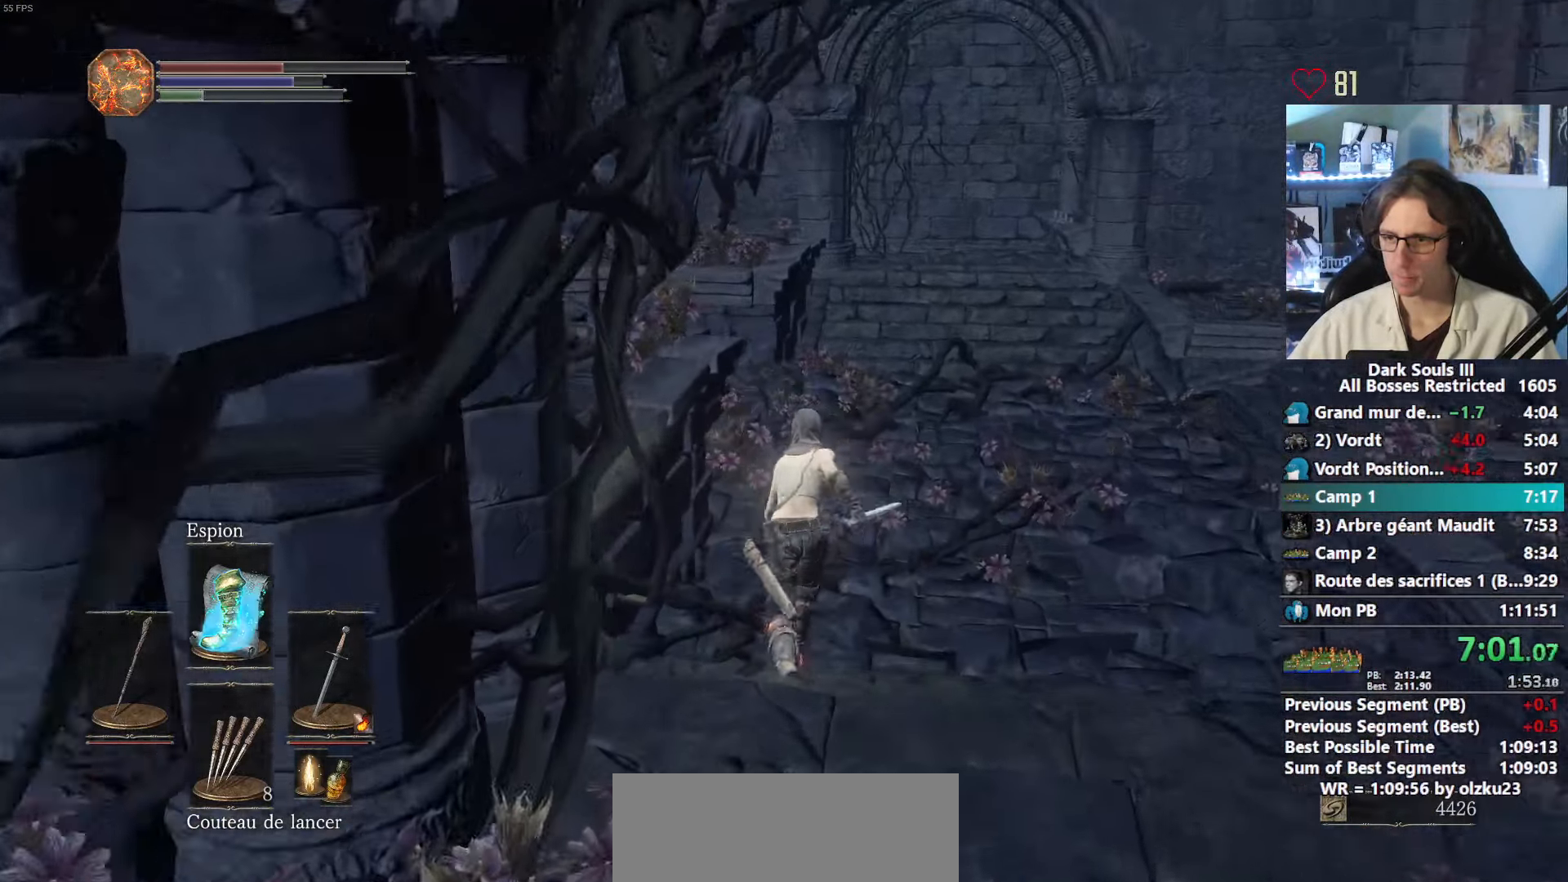
{"keys": ["d", "z"], "mouse": [], "events": [[183, "space", "up"], [467, "d", "down"]]}
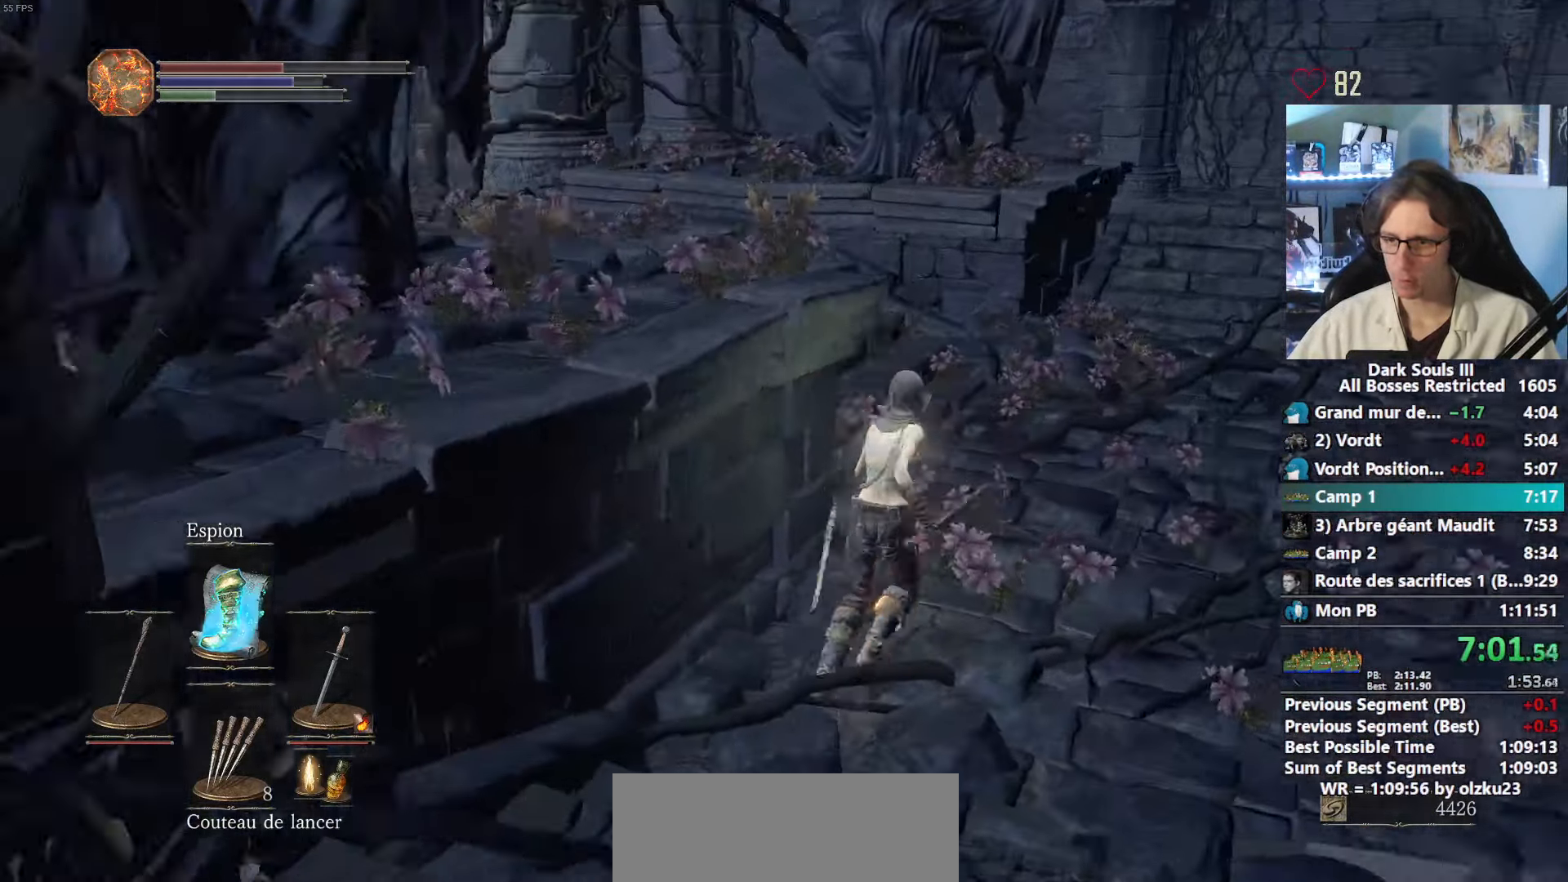
{"keys": ["space", "z"], "mouse": [], "events": [[300, "space", "down"], [483, "d", "up"]]}
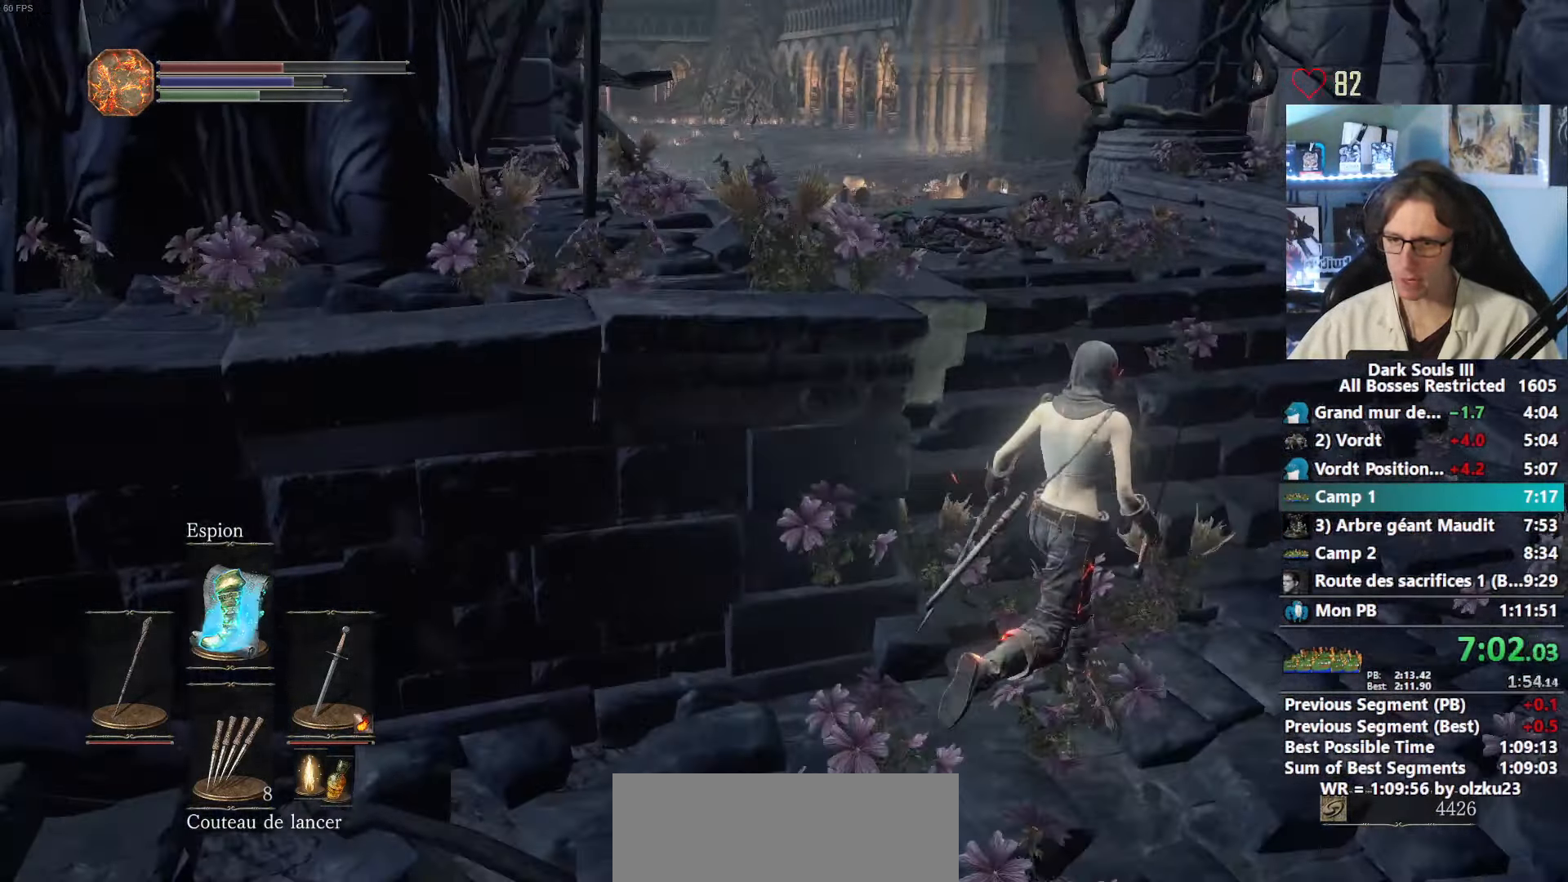
{"keys": ["space", "z"], "mouse": [], "events": []}
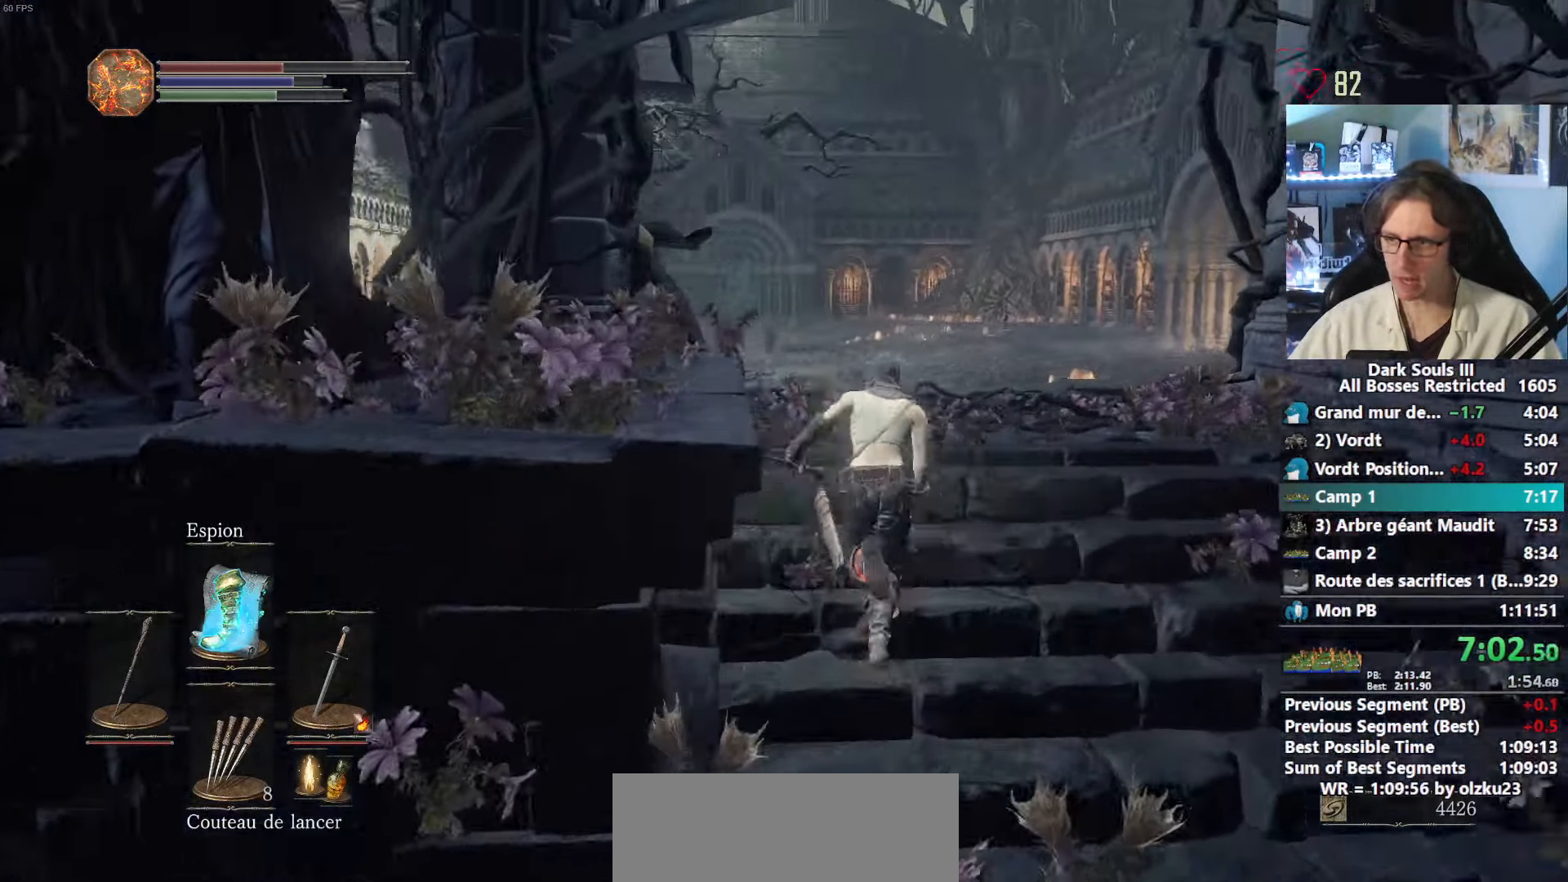
{"keys": ["space", "z"], "mouse": [], "events": []}
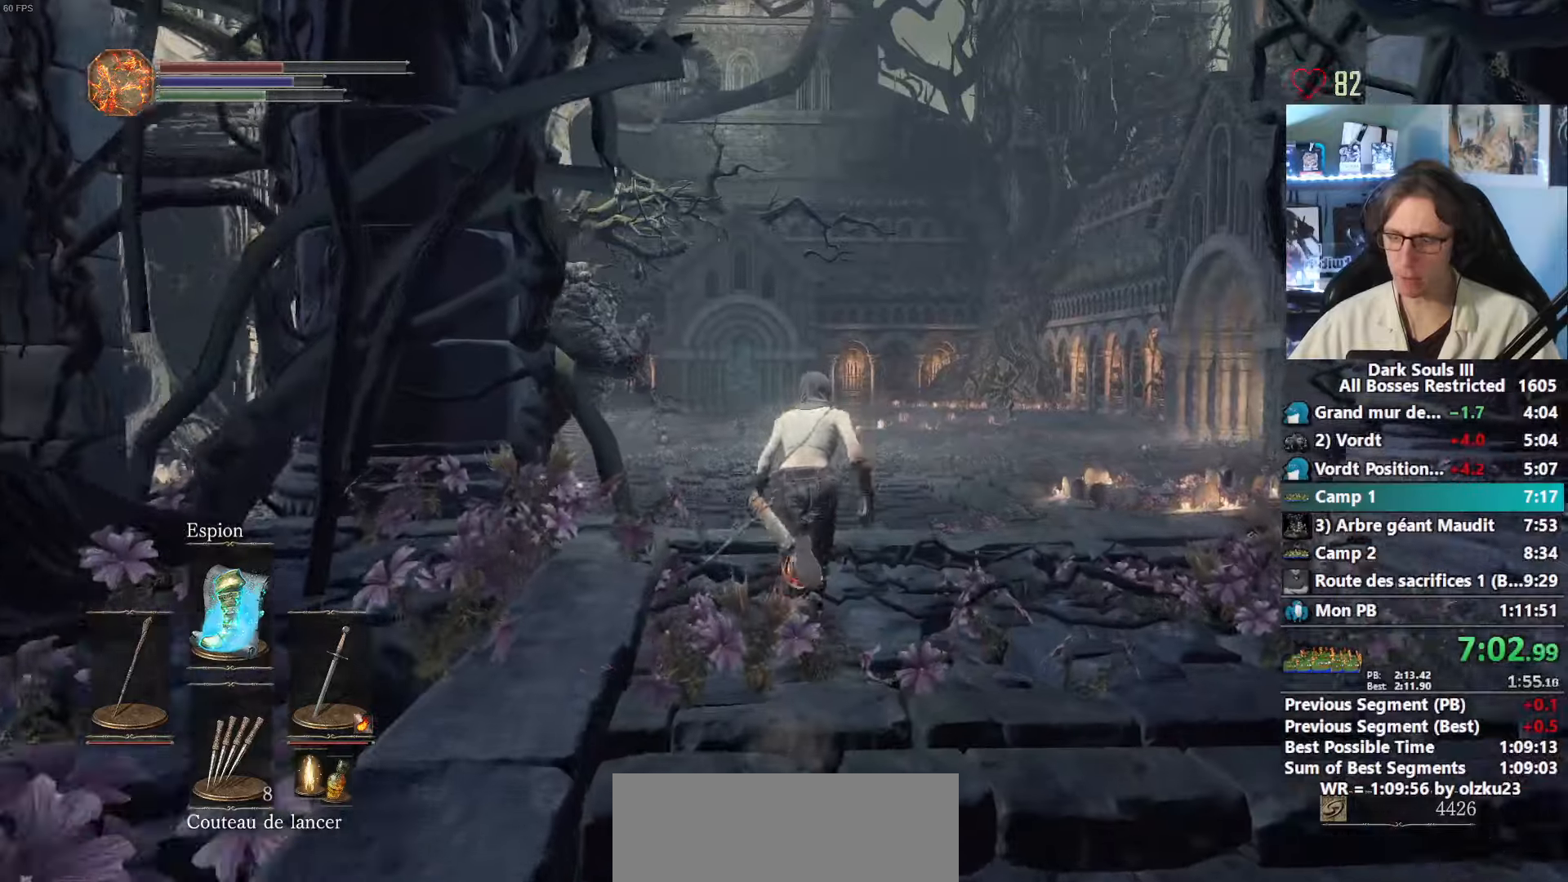
{"keys": ["space", "z"], "mouse": [], "events": []}
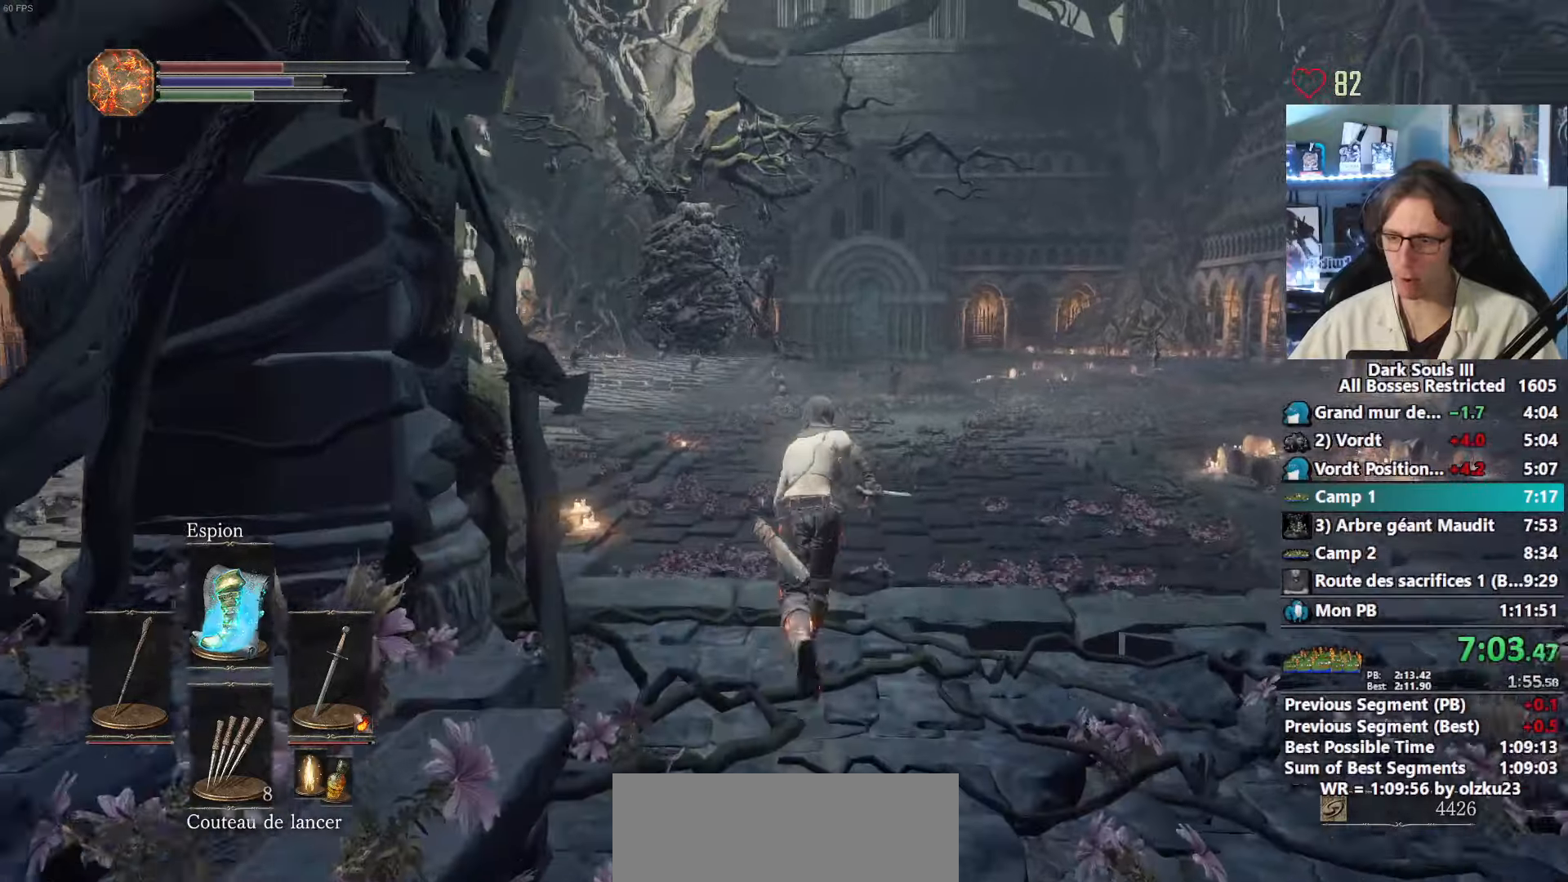
{"keys": ["space", "z"], "mouse": [], "events": []}
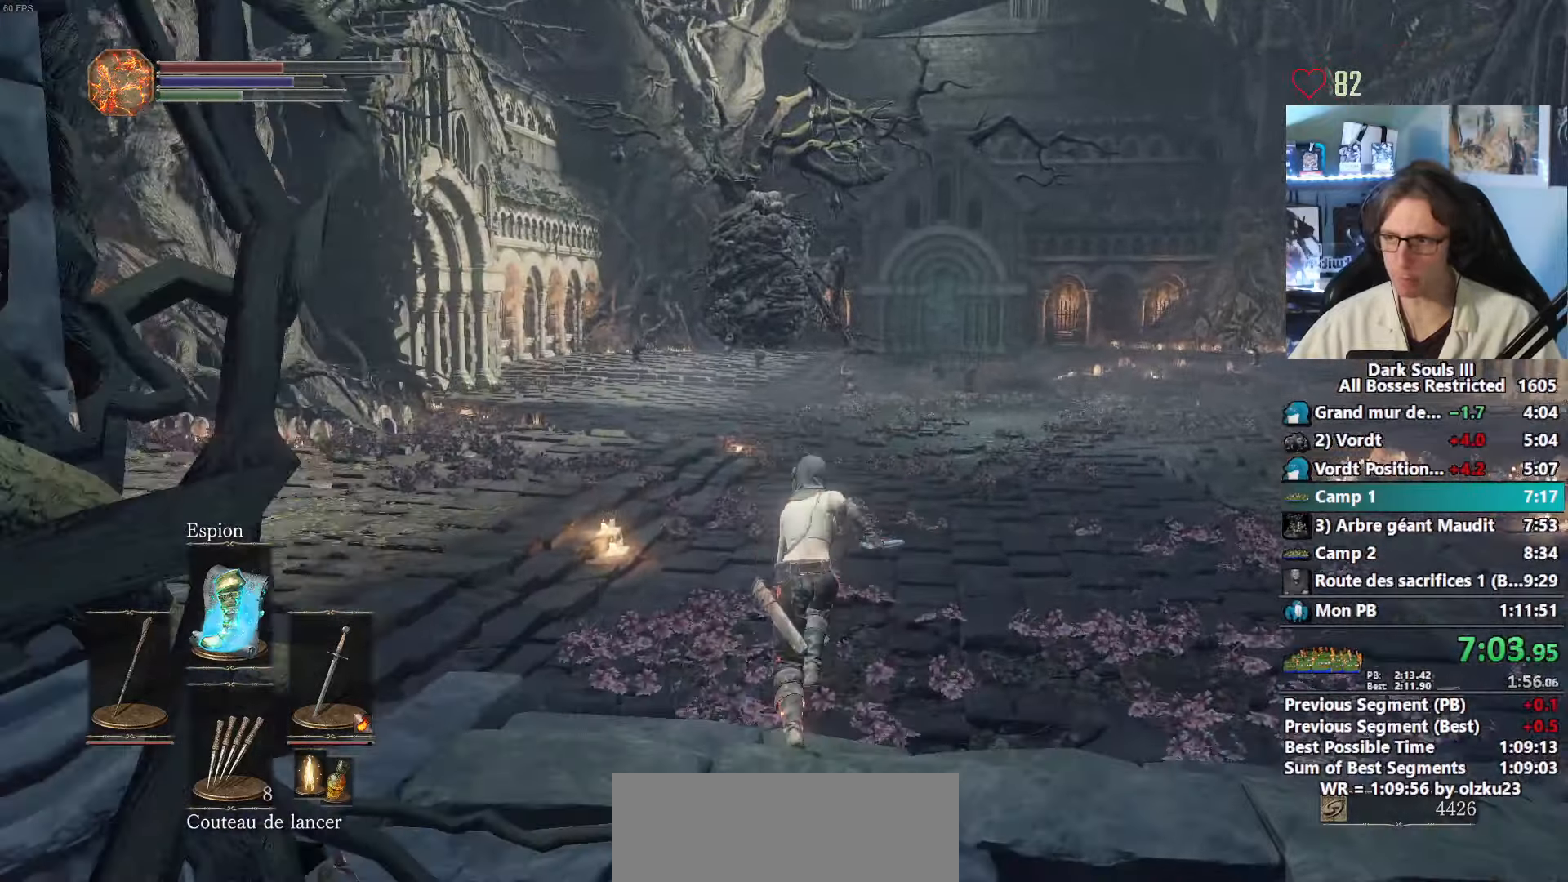
{"keys": ["space", "z"], "mouse": [], "events": []}
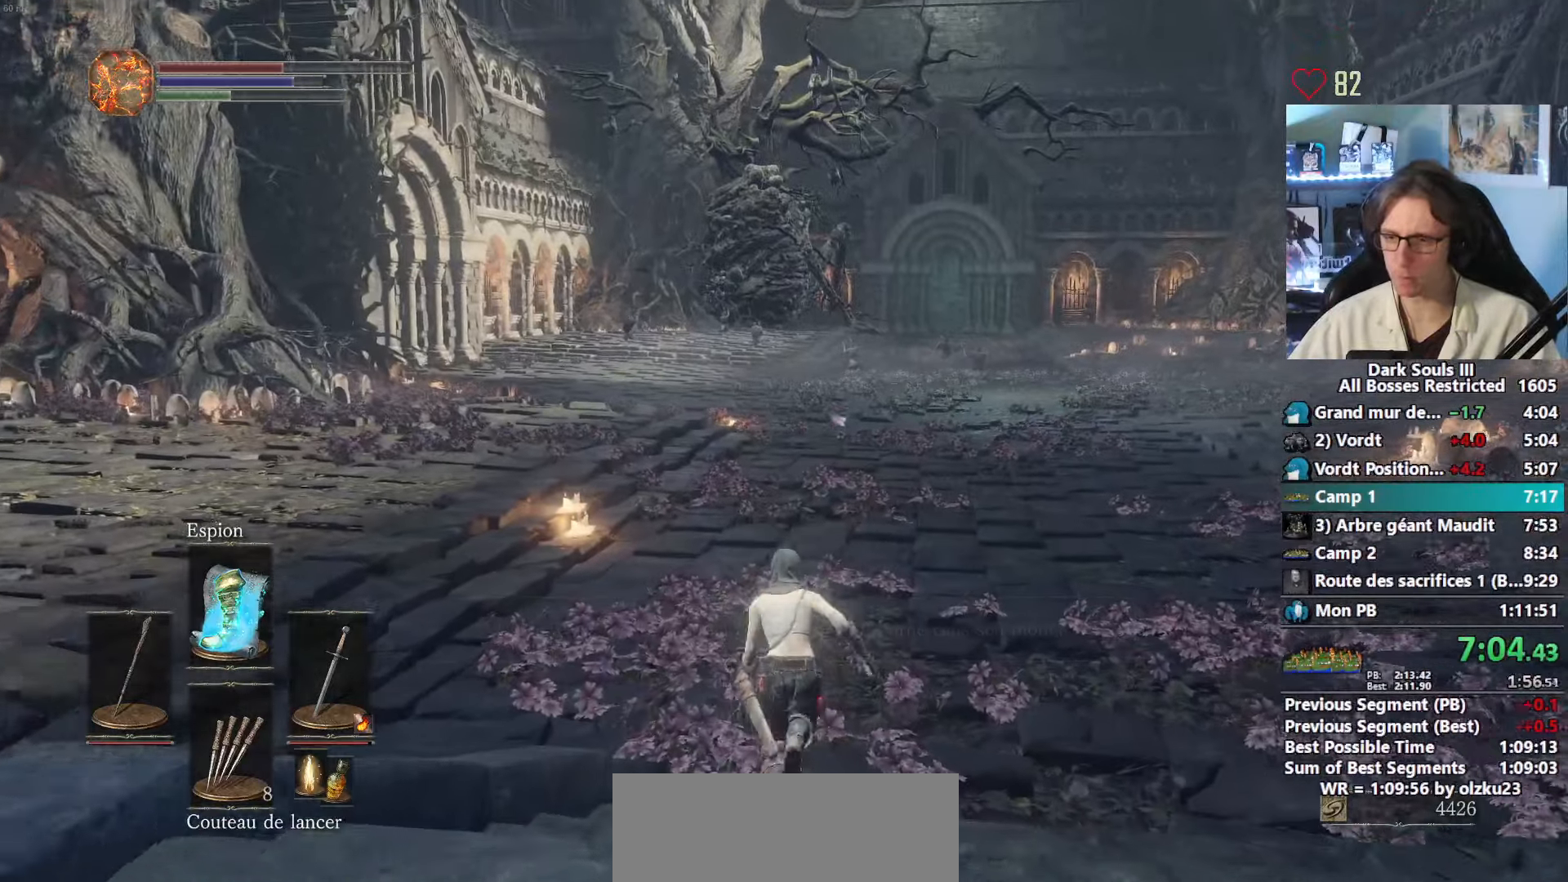
{"keys": ["space", "z"], "mouse": [], "events": []}
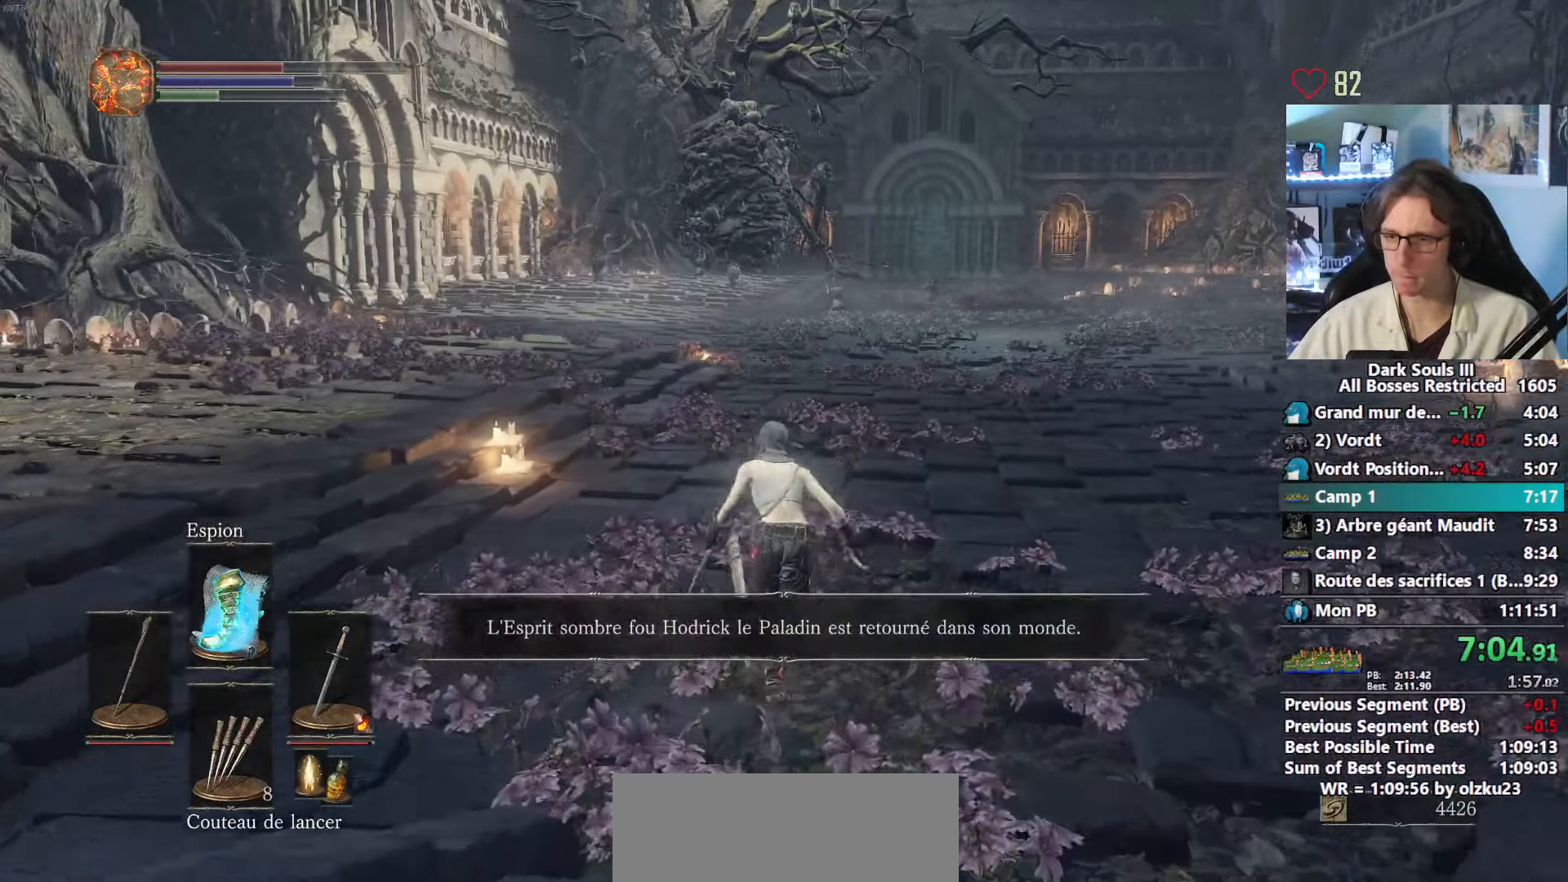
{"keys": ["z"], "mouse": [], "events": [[167, "space", "up"]]}
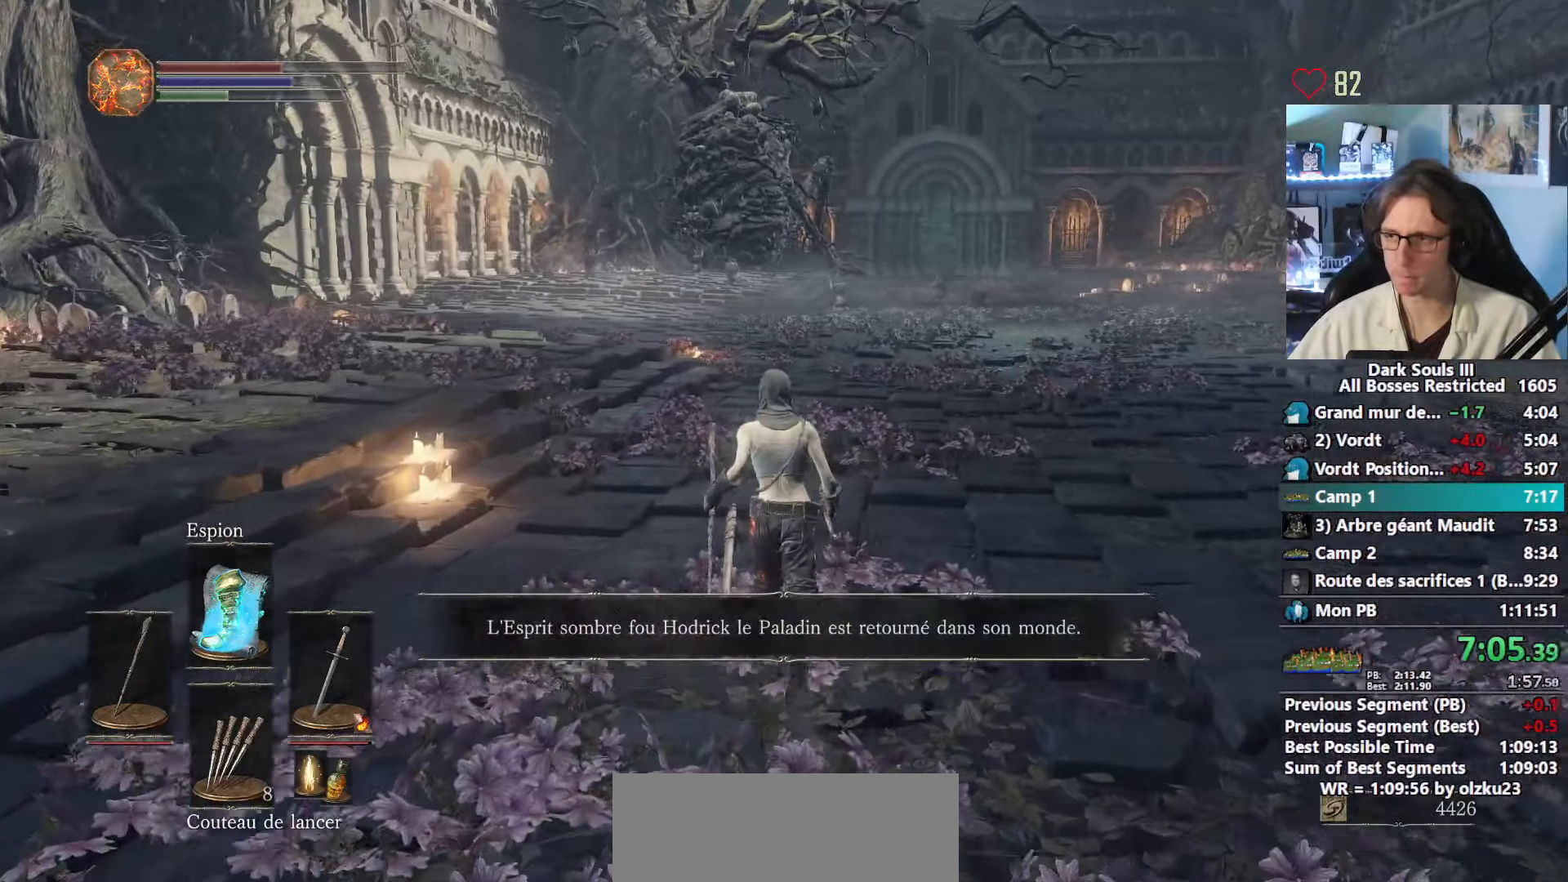
{"keys": ["z"], "mouse": [], "events": []}
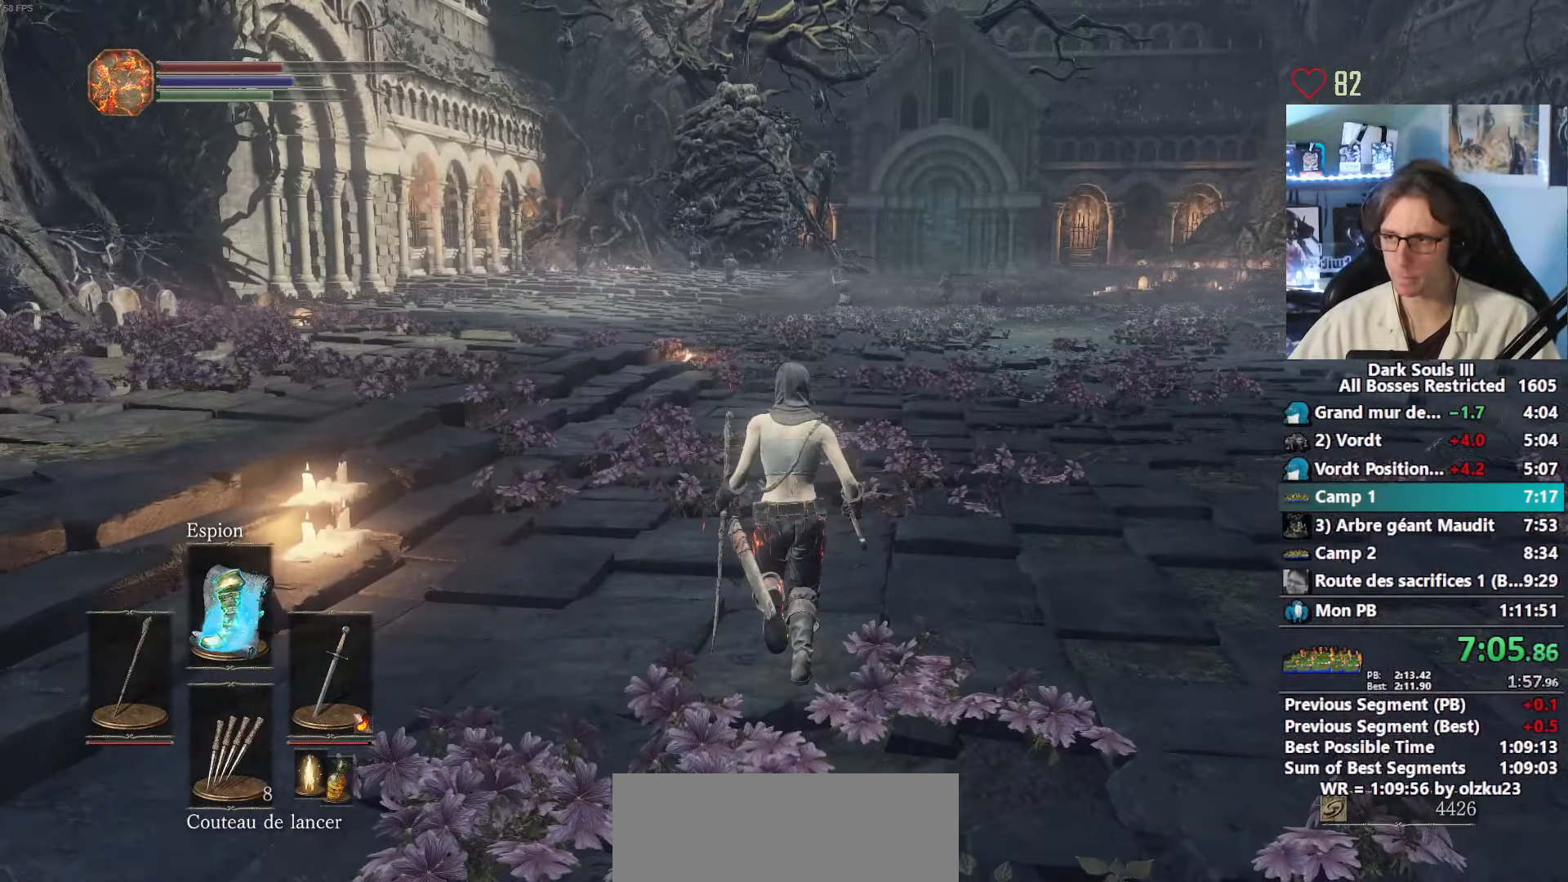
{"keys": ["space", "z"], "mouse": [], "events": [[17, "space", "down"], [350, "tab", "down"], [484, "tab", "up"]]}
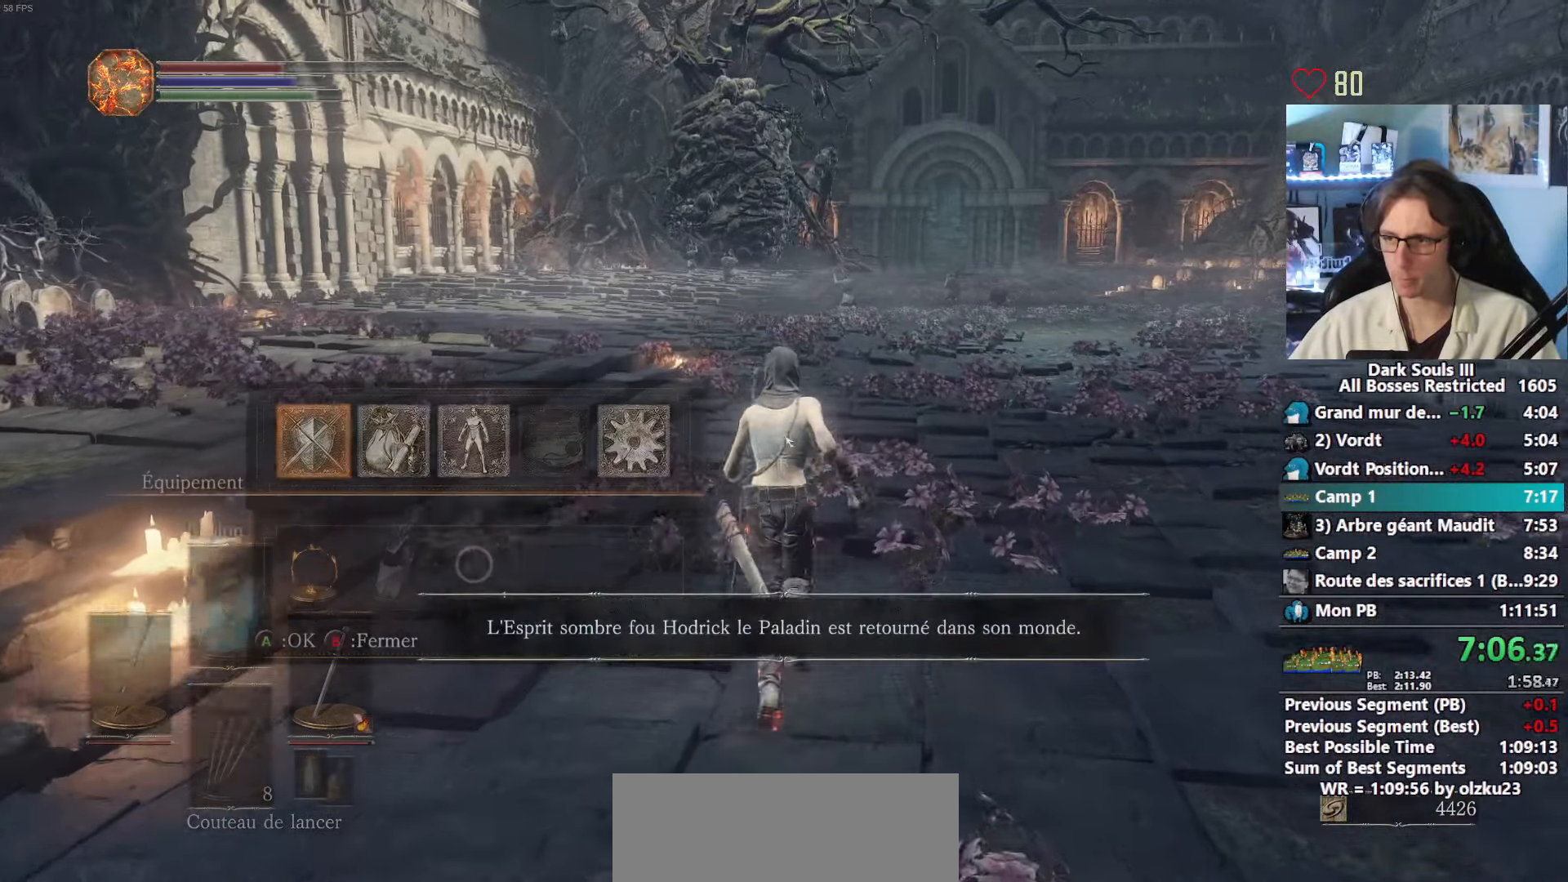
{"keys": ["space", "z"], "mouse": ["left"], "events": [[450, "mouse_left", "down"]]}
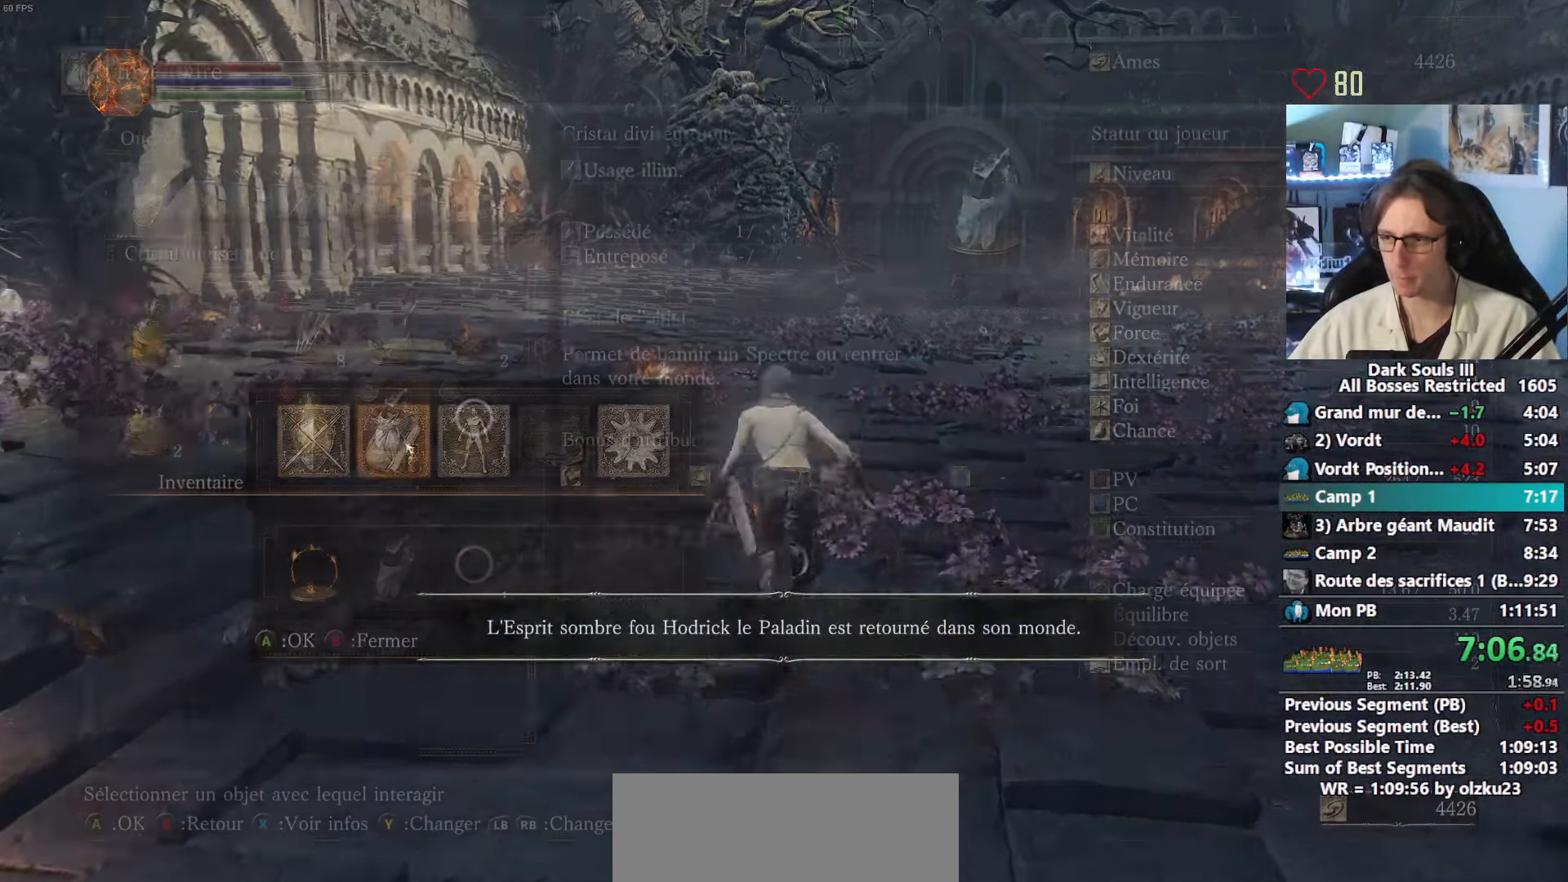
{"keys": ["space", "z"], "mouse": ["left"], "events": [[50, "mouse_left", "up"], [384, "mouse_left", "down"]]}
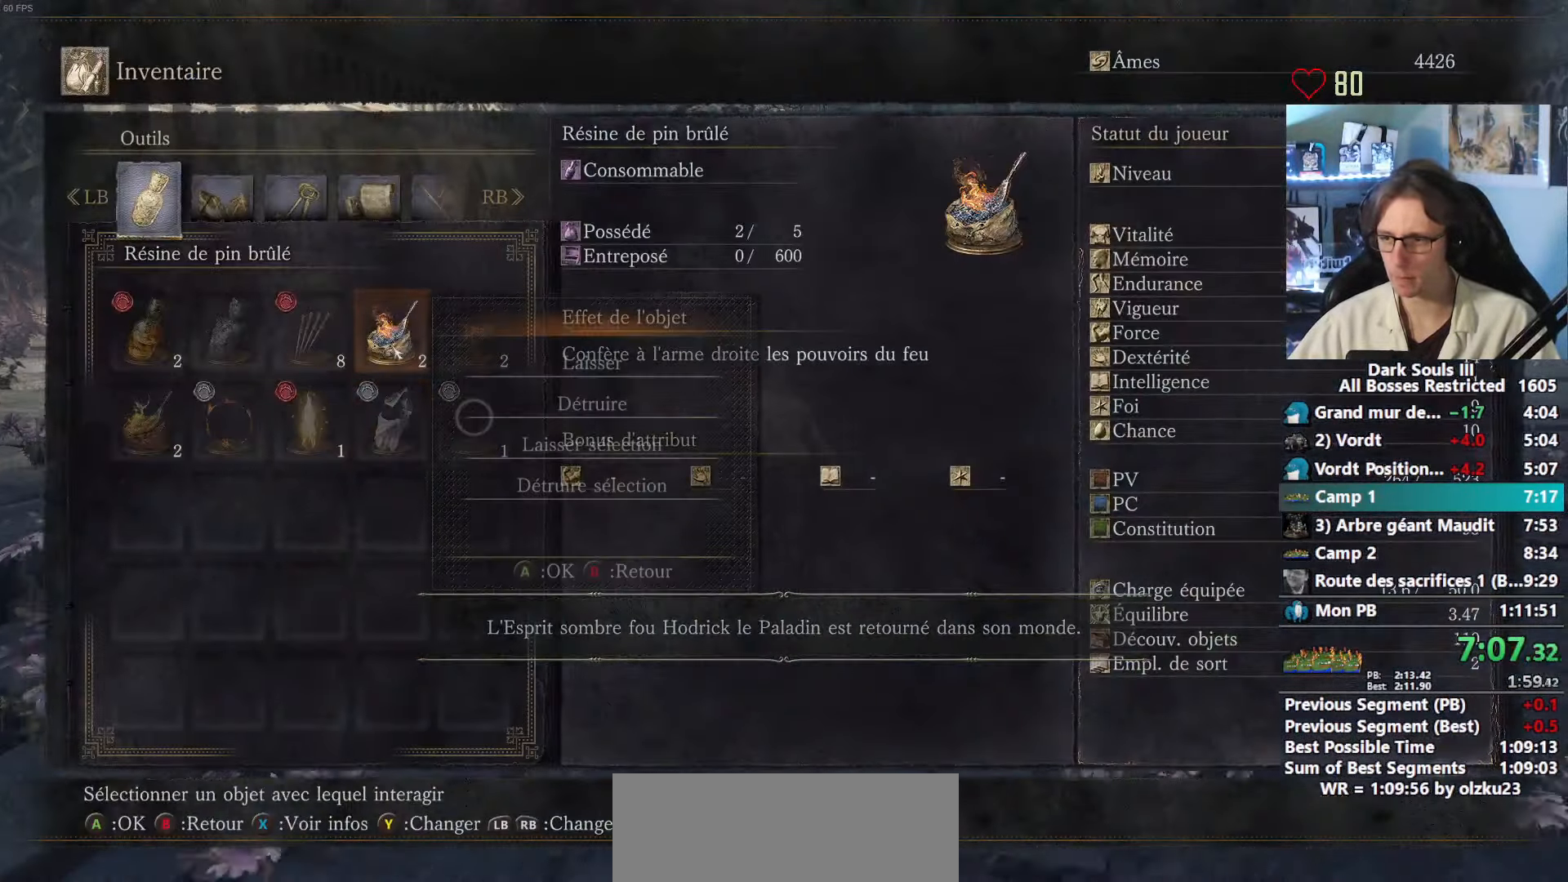
{"keys": ["space", "z"], "mouse": [], "events": [[17, "mouse_left", "up"], [300, "mouse_left", "down"], [400, "mouse_left", "up"]]}
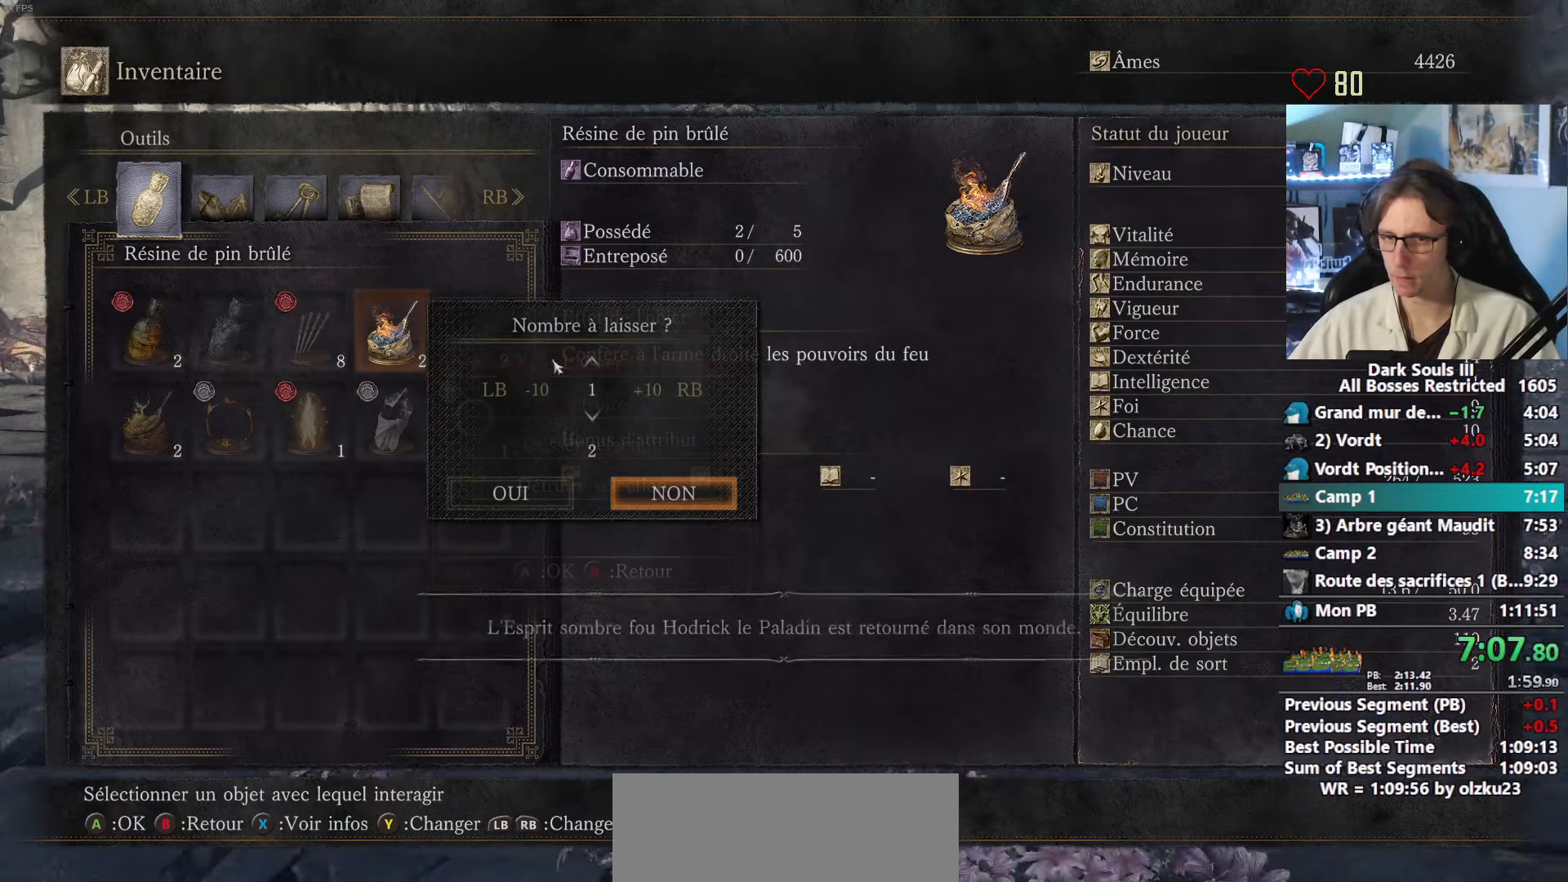
{"keys": ["space", "z"], "mouse": [], "events": [[166, "mouse_wheel", "down"], [216, "mouse_wheel", "up"]]}
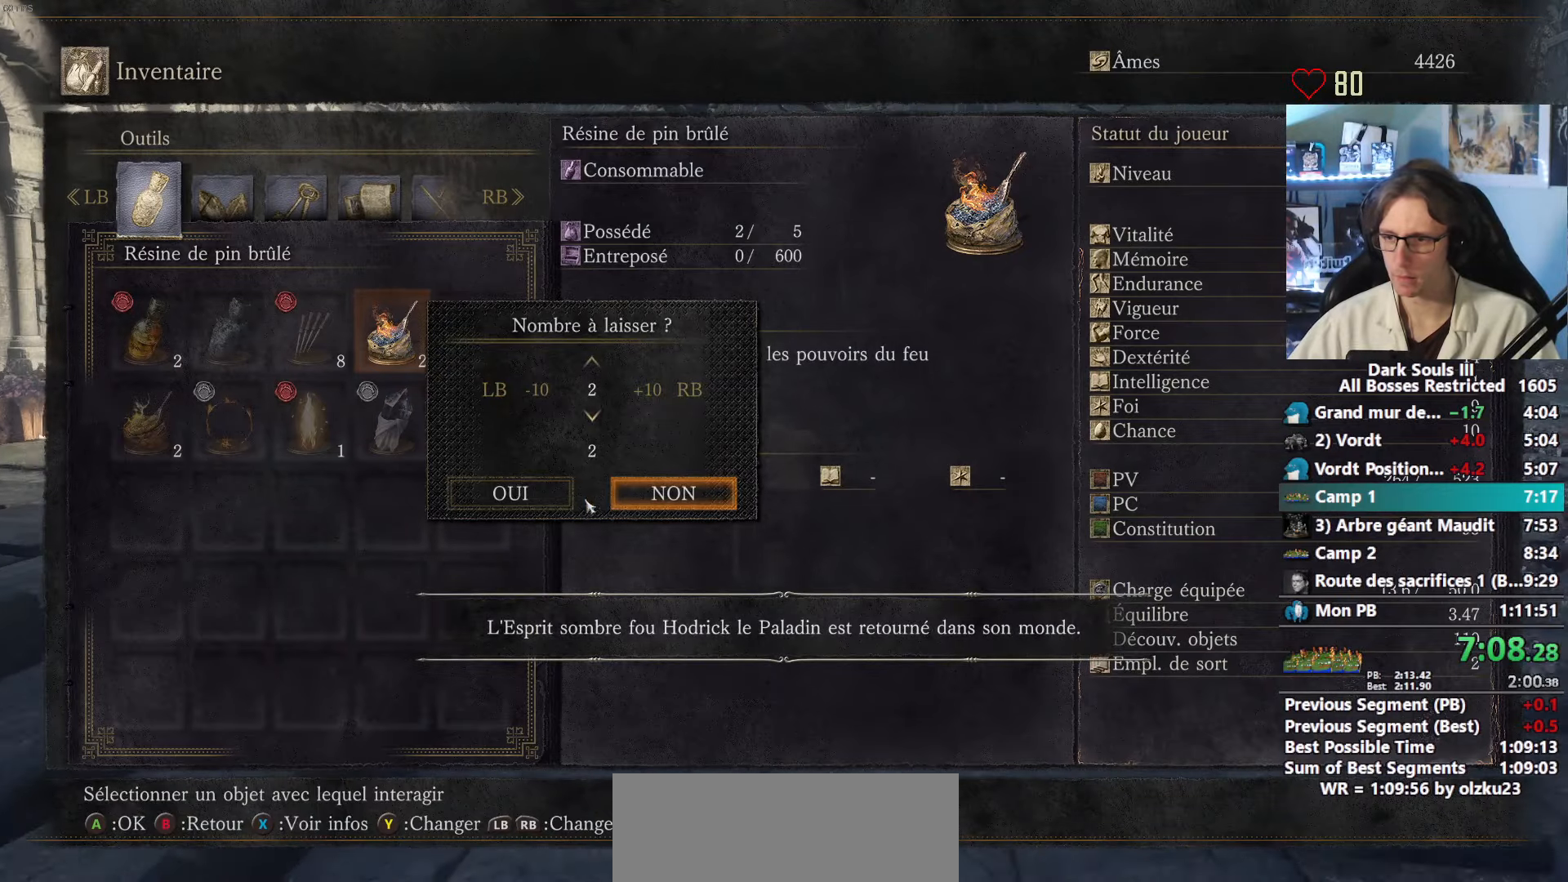
{"keys": ["space", "z"], "mouse": [], "events": []}
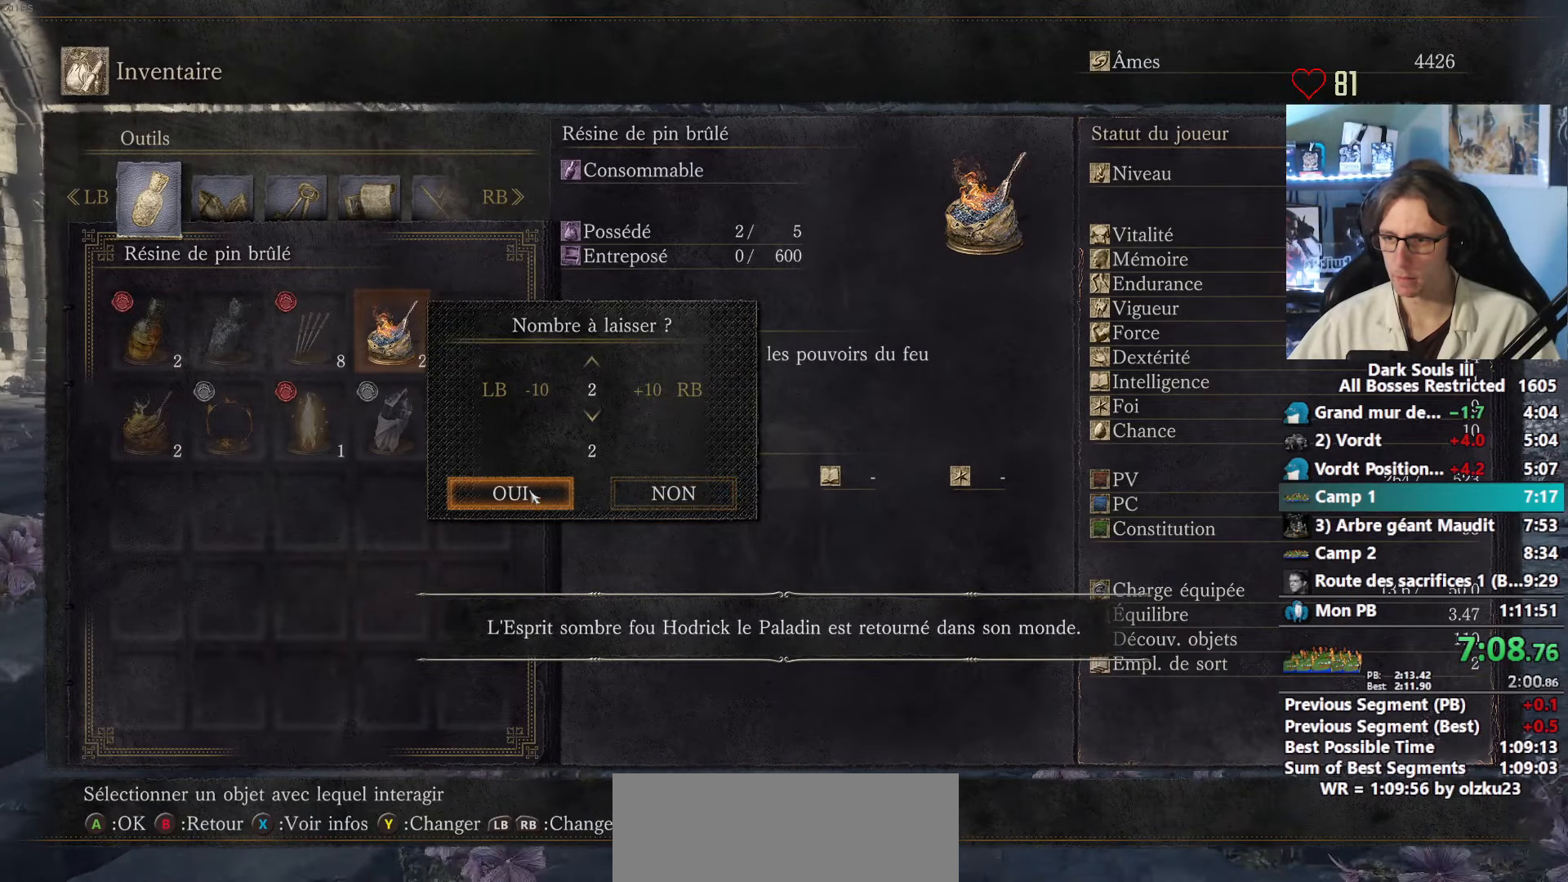
{"keys": ["space", "z"], "mouse": [], "events": []}
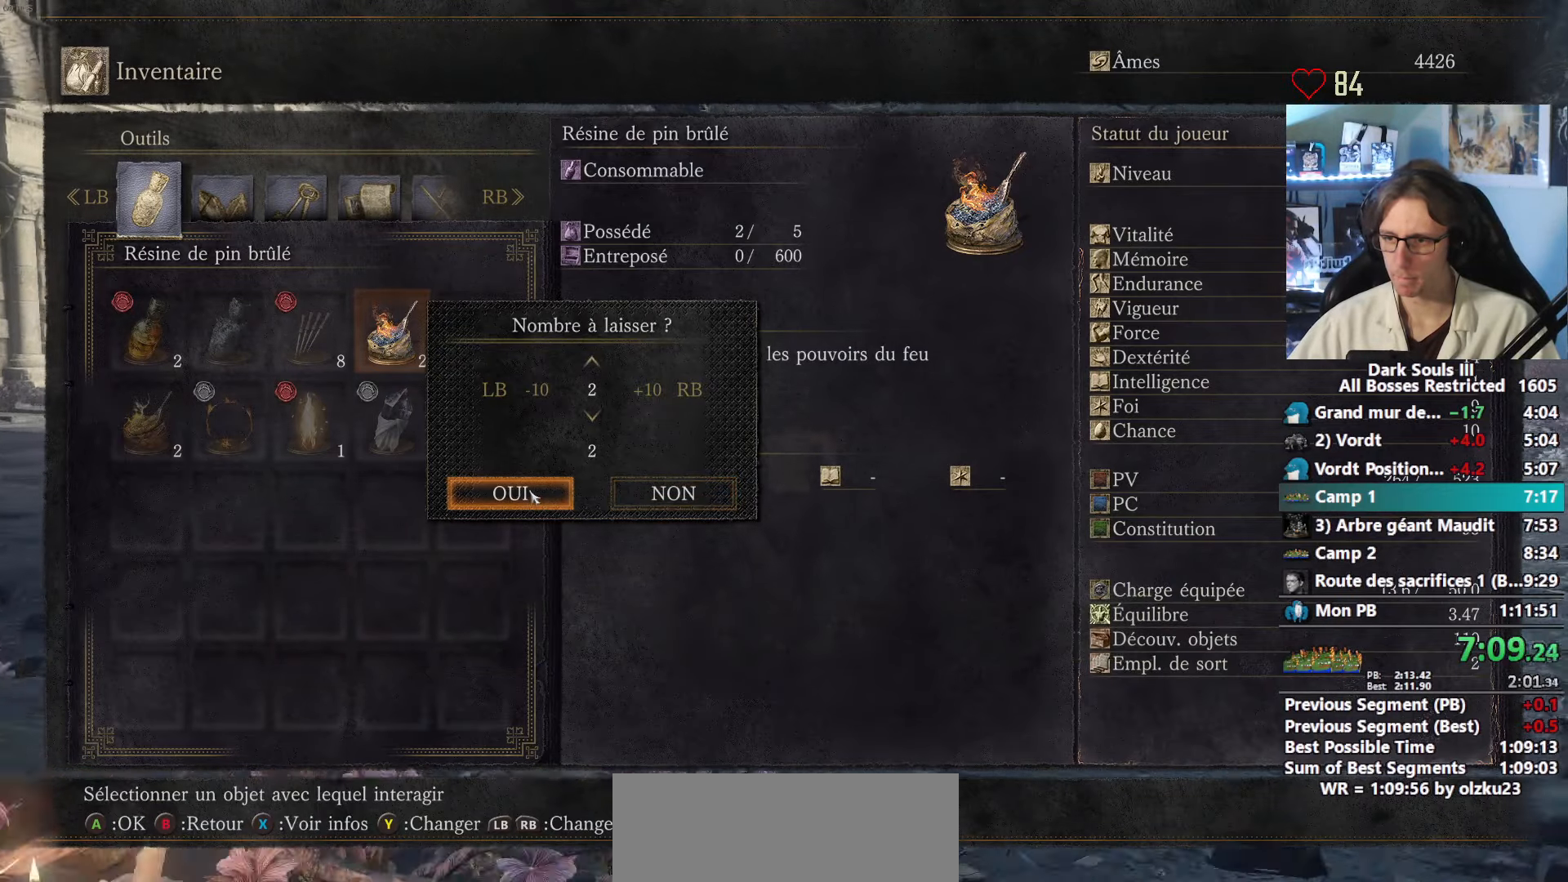
{"keys": ["z"], "mouse": ["left"], "events": [[216, "space", "up"], [400, "mouse_left", "down"]]}
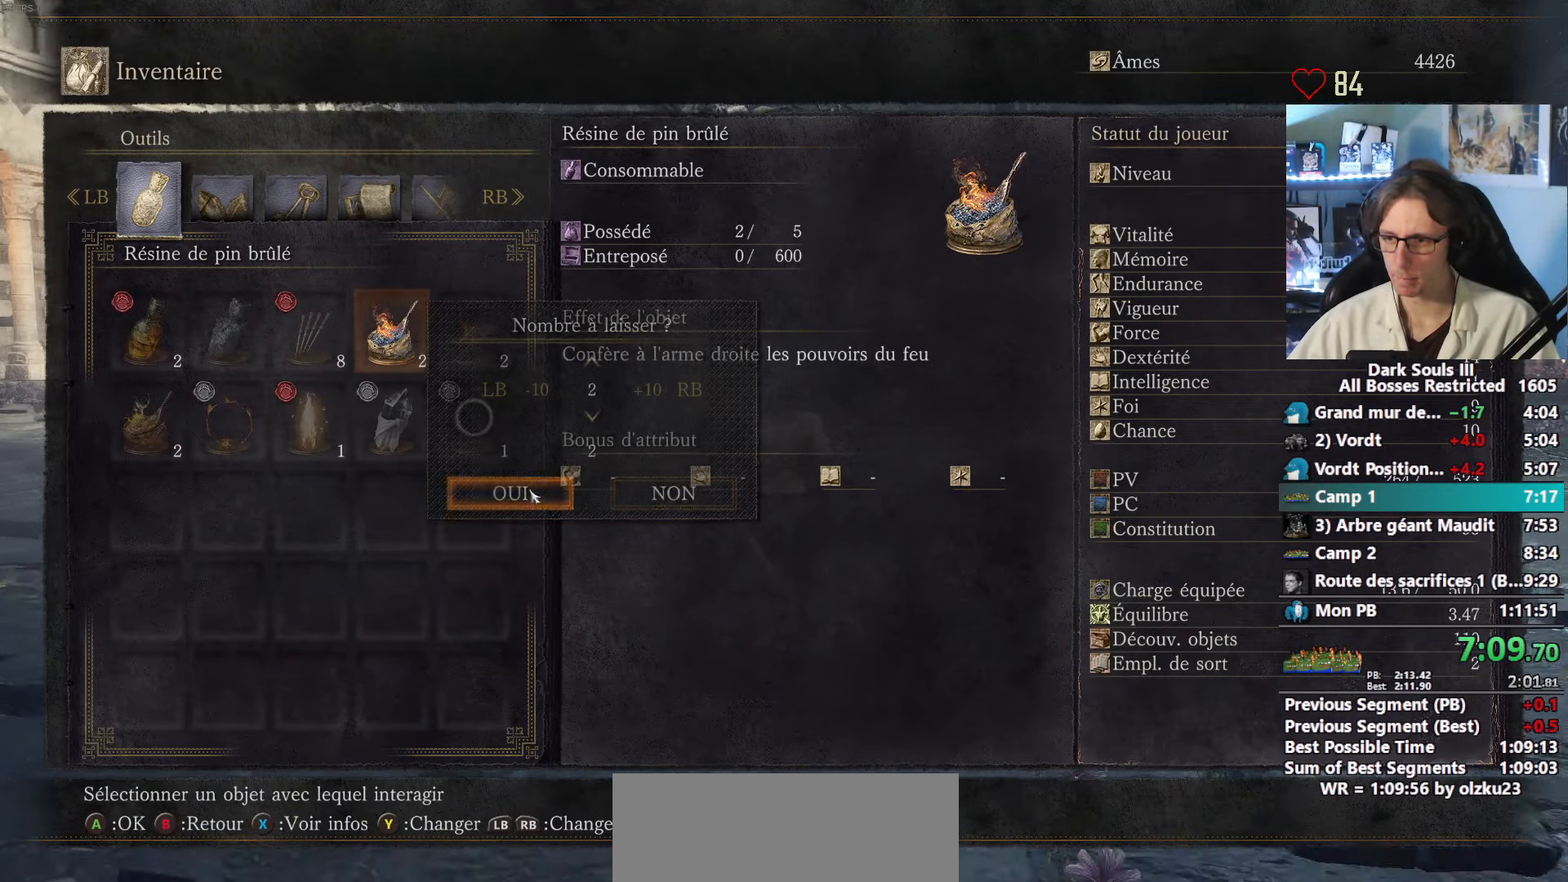
{"keys": [], "mouse": ["right"], "events": [[100, "mouse_left", "up"], [183, "z", "up"], [233, "tab", "down"], [333, "mouse_right", "down"], [333, "tab", "up"], [416, "mouse_right", "up"], [466, "mouse_right", "down"]]}
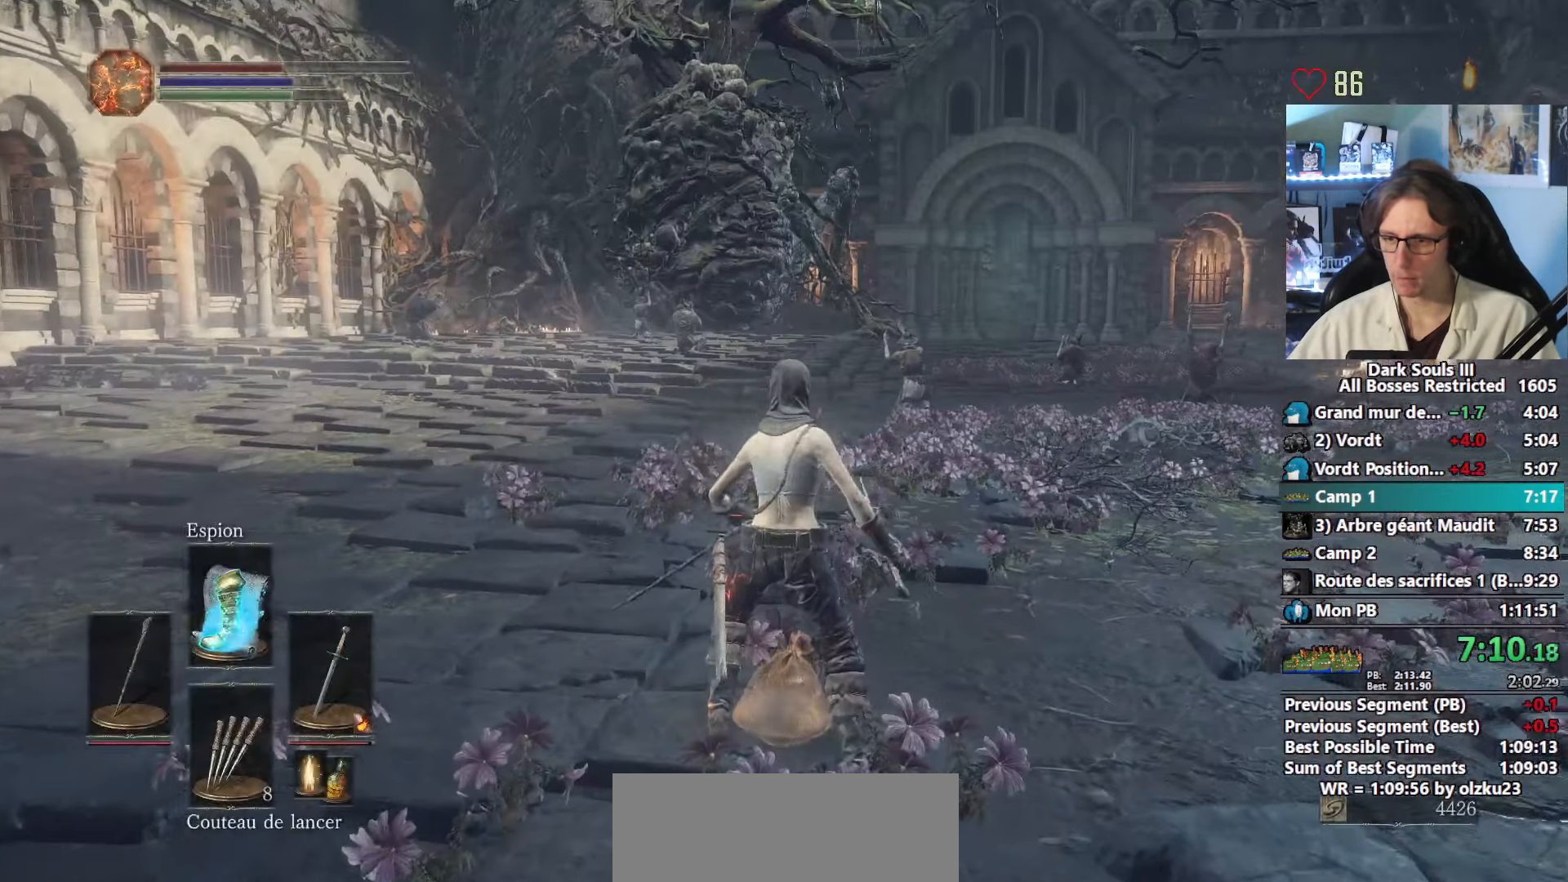
{"keys": [], "mouse": [], "events": [[116, "mouse_right", "up"], [250, "r", "down"], [300, "r", "up"], [400, "r", "down"], [433, "r", "up"]]}
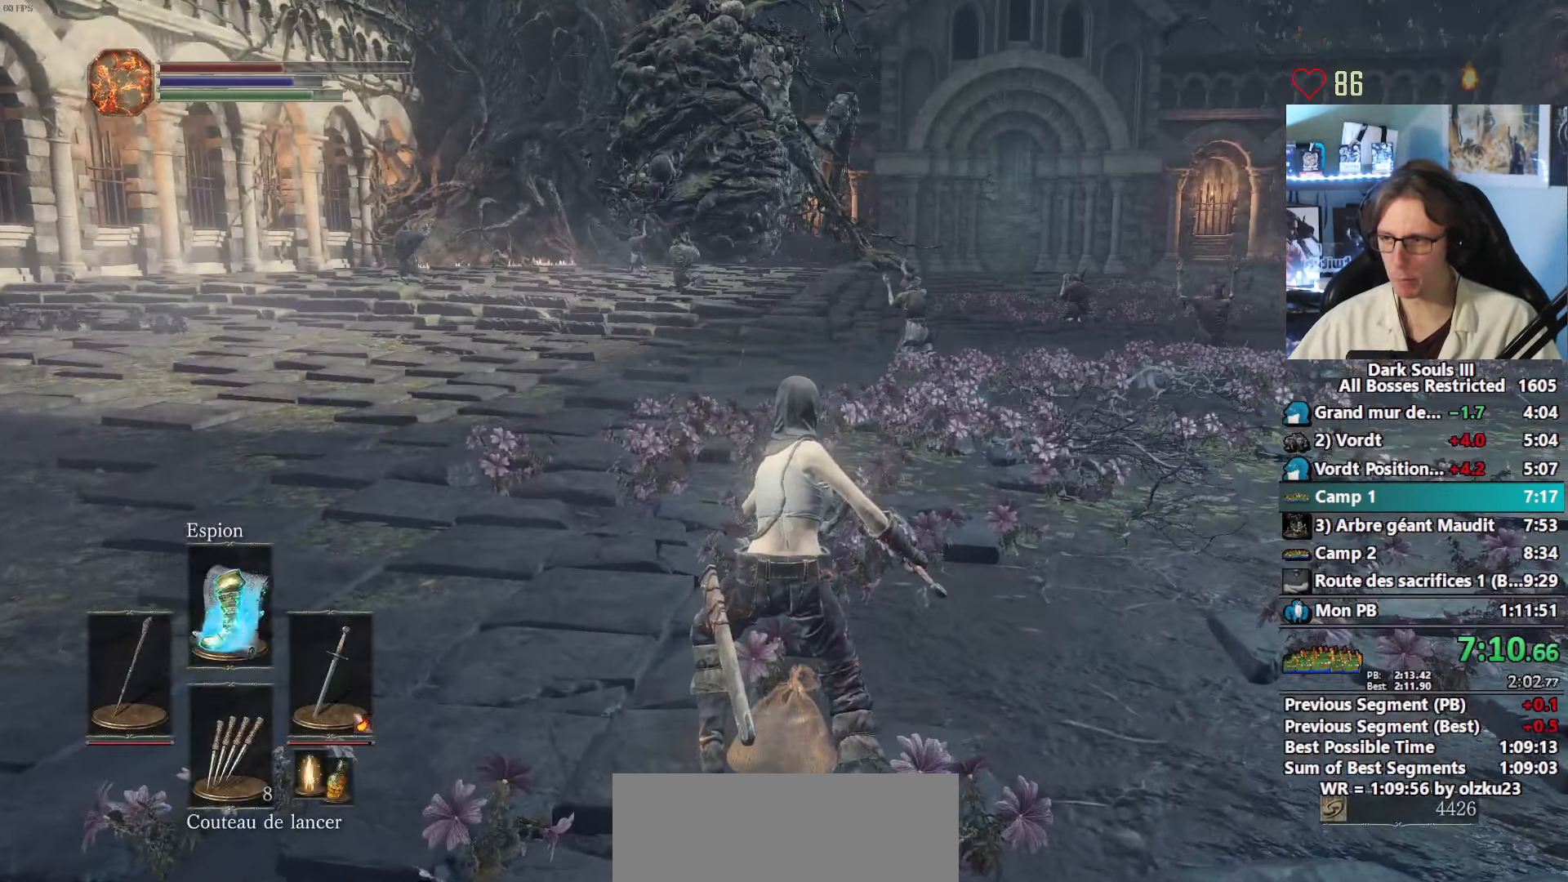
{"keys": ["r"], "mouse": [], "events": [[33, "r", "down"], [83, "r", "up"], [166, "r", "down"], [216, "r", "up"], [266, "r", "down"], [316, "r", "up"], [400, "r", "down"], [450, "r", "up"], [500, "r", "down"]]}
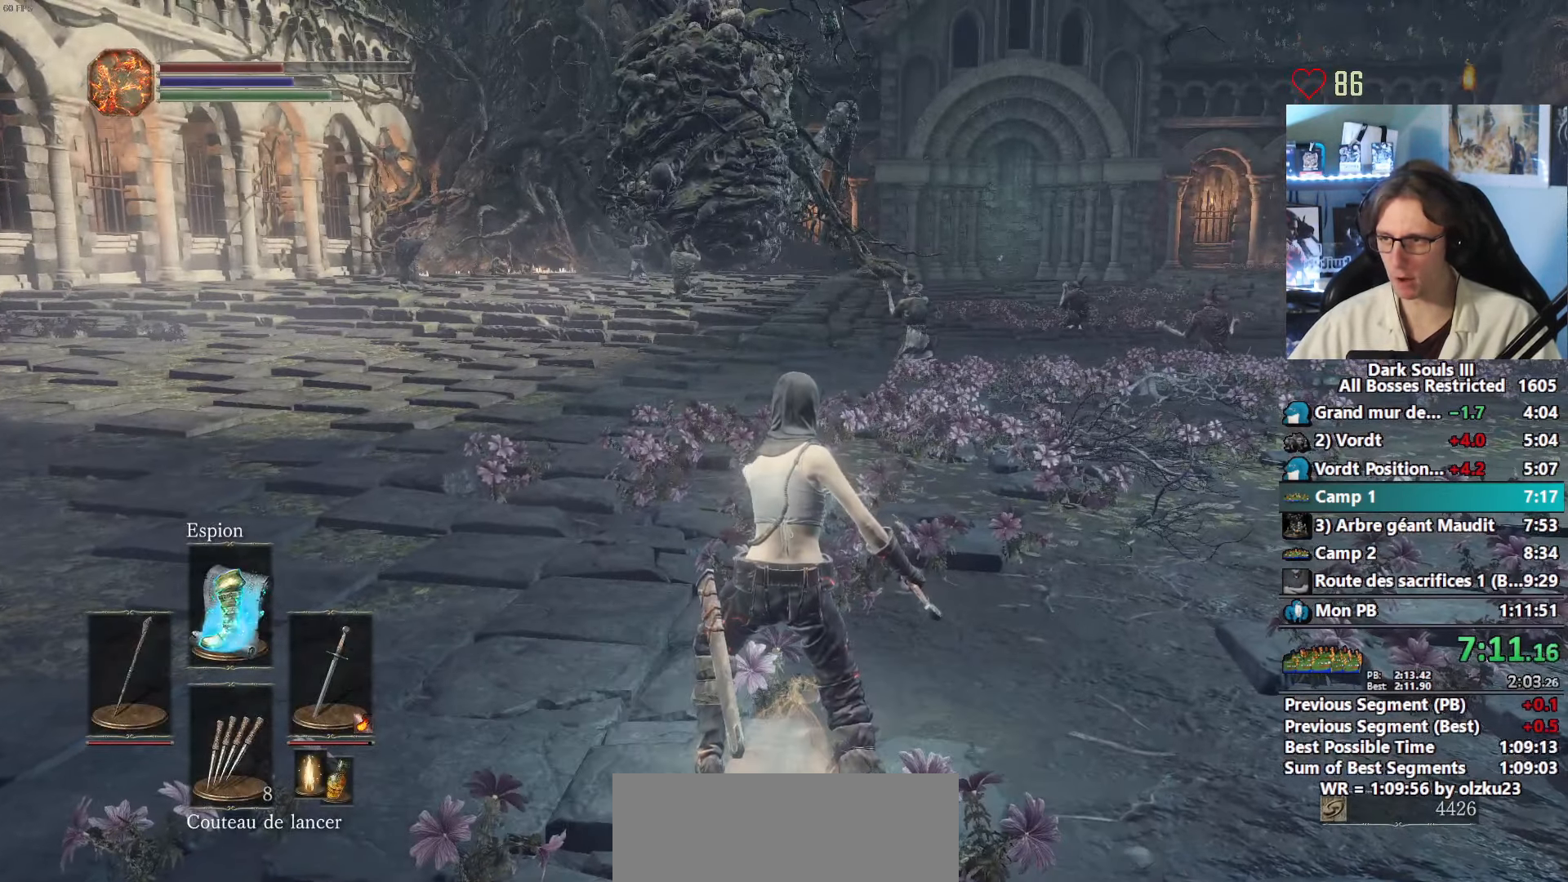
{"keys": [], "mouse": [], "events": [[50, "r", "up"], [150, "r", "down"], [183, "r", "up"], [383, "r", "down"], [416, "r", "up"]]}
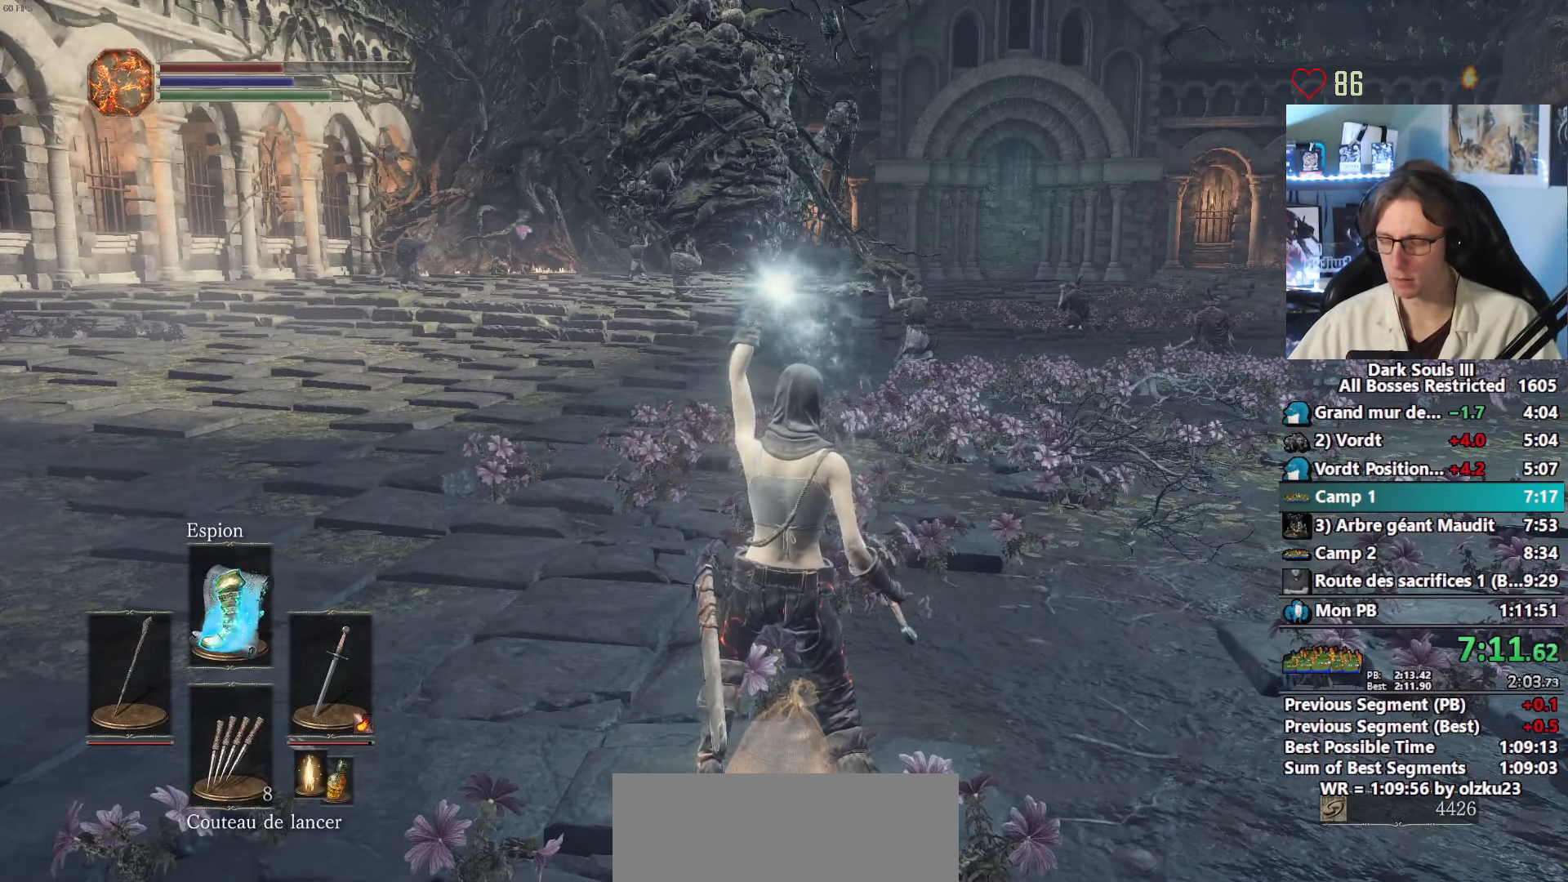
{"keys": ["r"], "mouse": [], "events": [[16, "r", "down"], [66, "r", "up"], [116, "r", "down"], [250, "r", "up"], [300, "r", "down"], [350, "r", "up"], [433, "r", "down"]]}
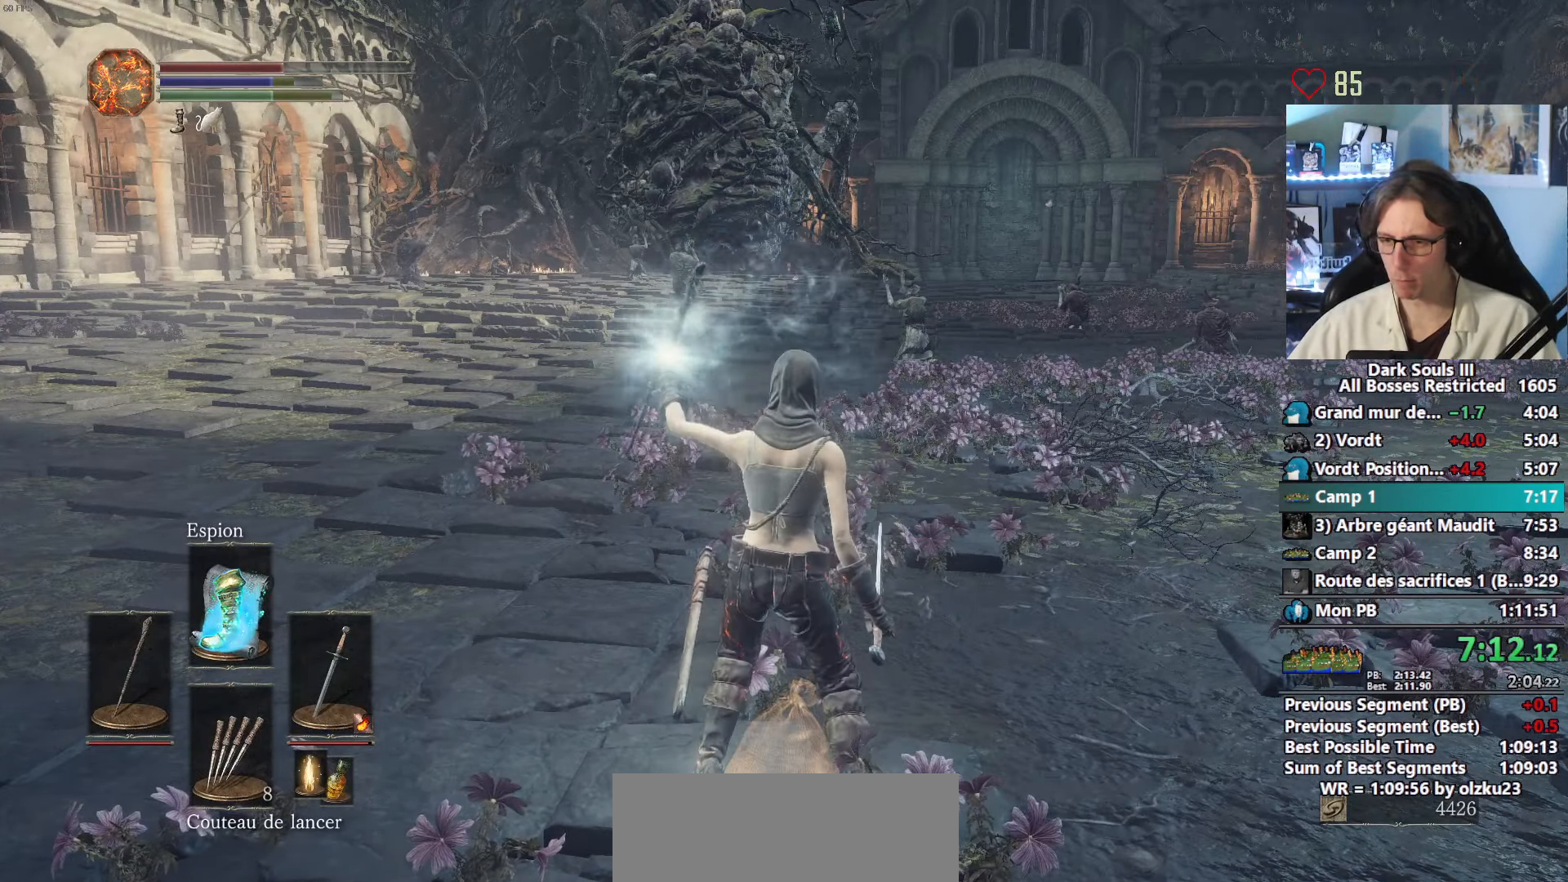
{"keys": [], "mouse": [], "events": [[166, "r", "up"]]}
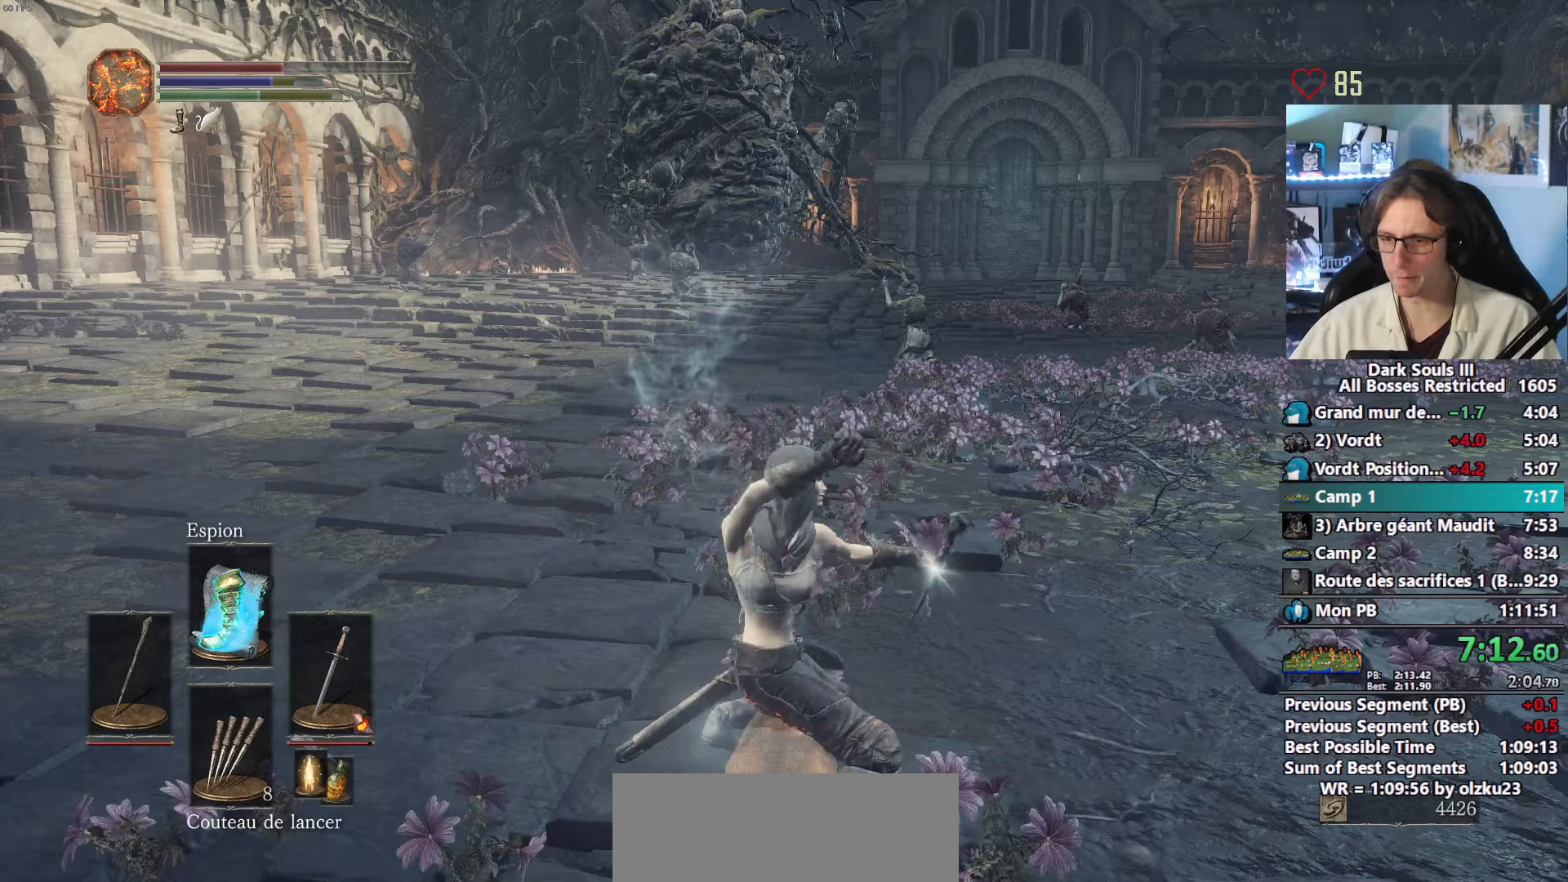
{"keys": ["s"], "mouse": ["wheel"], "events": [[100, "s", "down"], [233, "mouse_wheel", "down"]]}
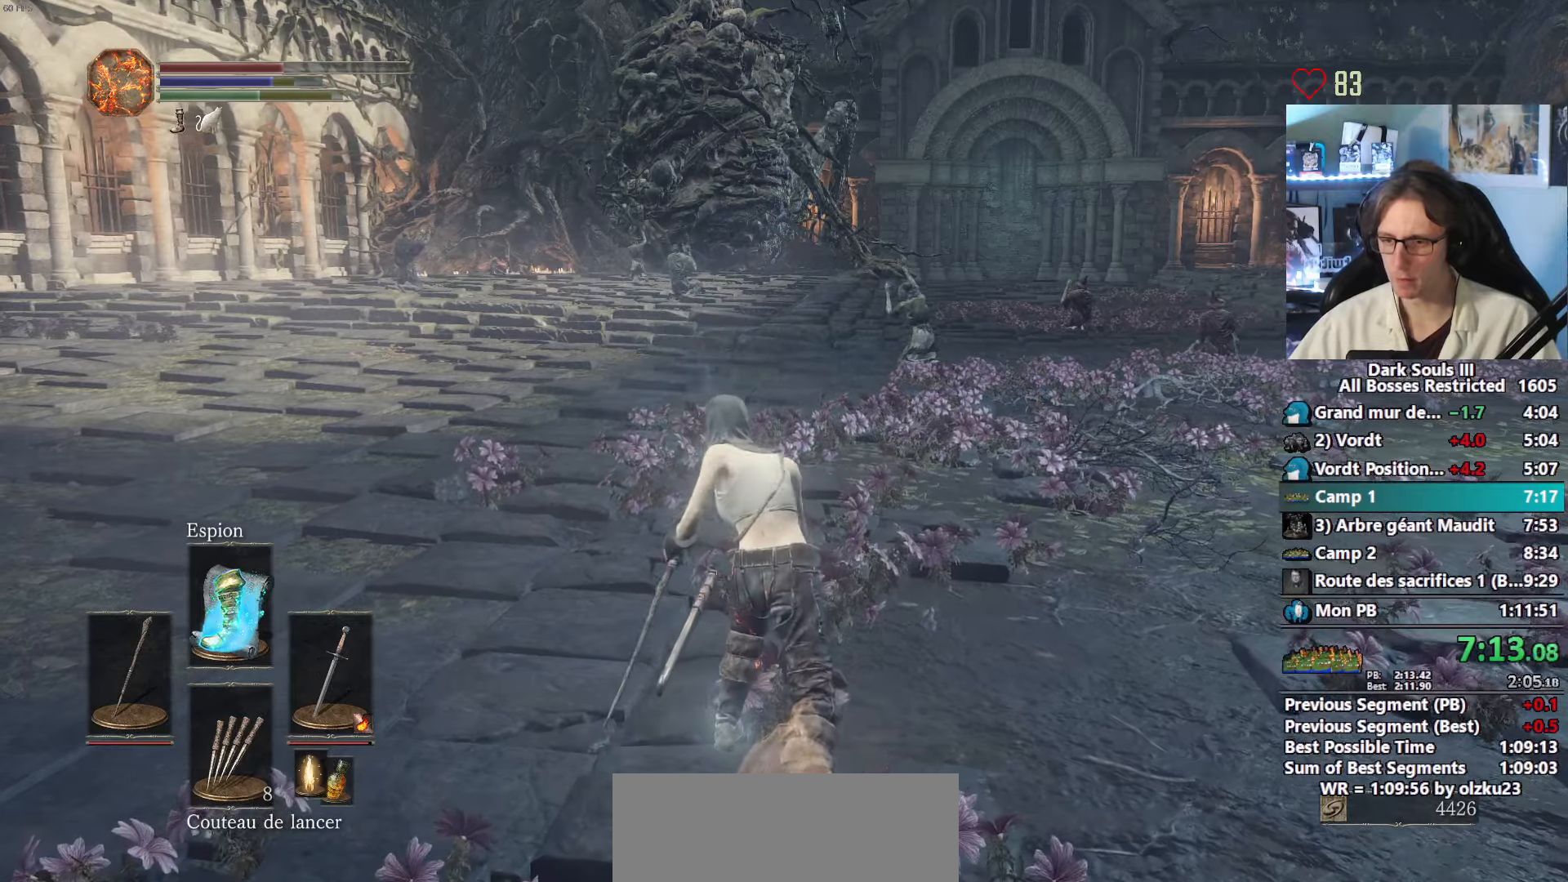
{"keys": ["space", "z"], "mouse": [], "events": [[400, "s", "up"], [400, "space", "down"], [433, "mouse_wheel", "up"], [483, "z", "down"]]}
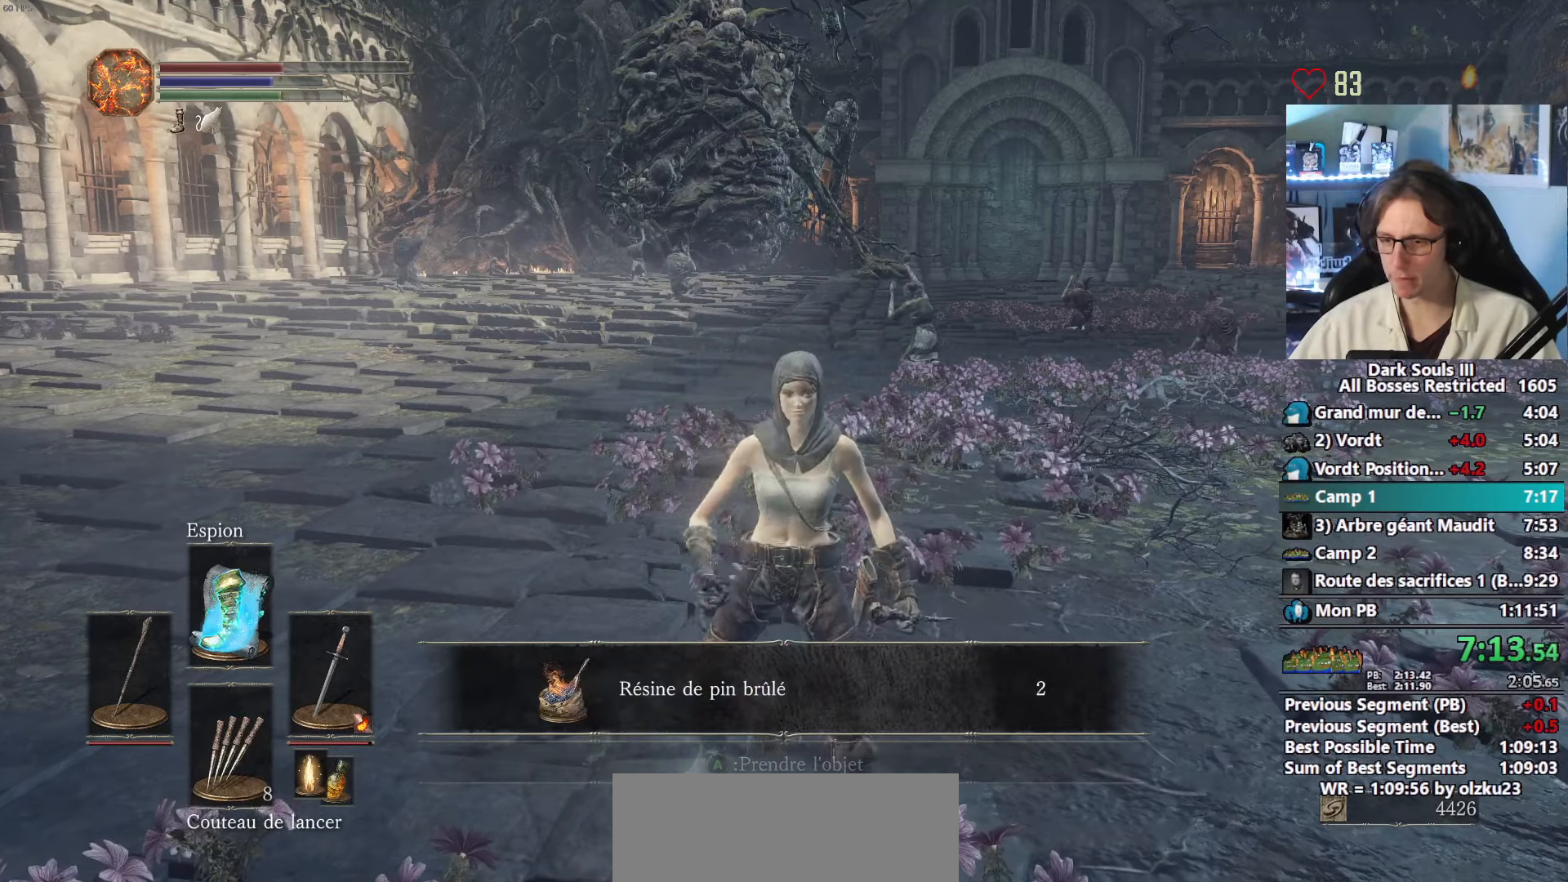
{"keys": ["space", "z"], "mouse": []}
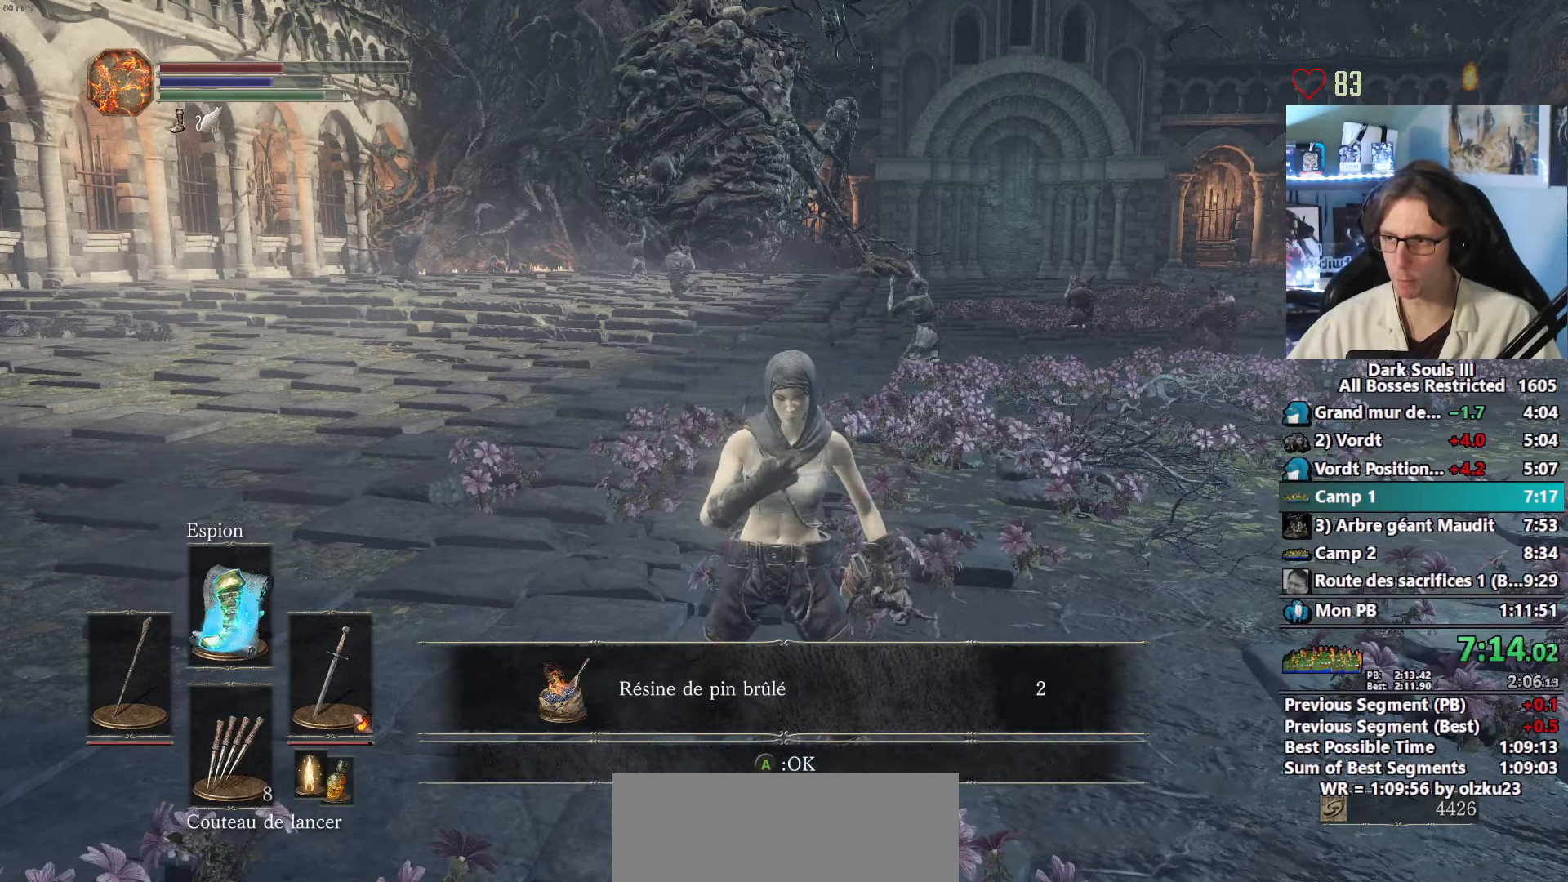
{"keys": ["space", "z"], "mouse": [], "events": [[50, "1", "down"], [183, "1", "up"]]}